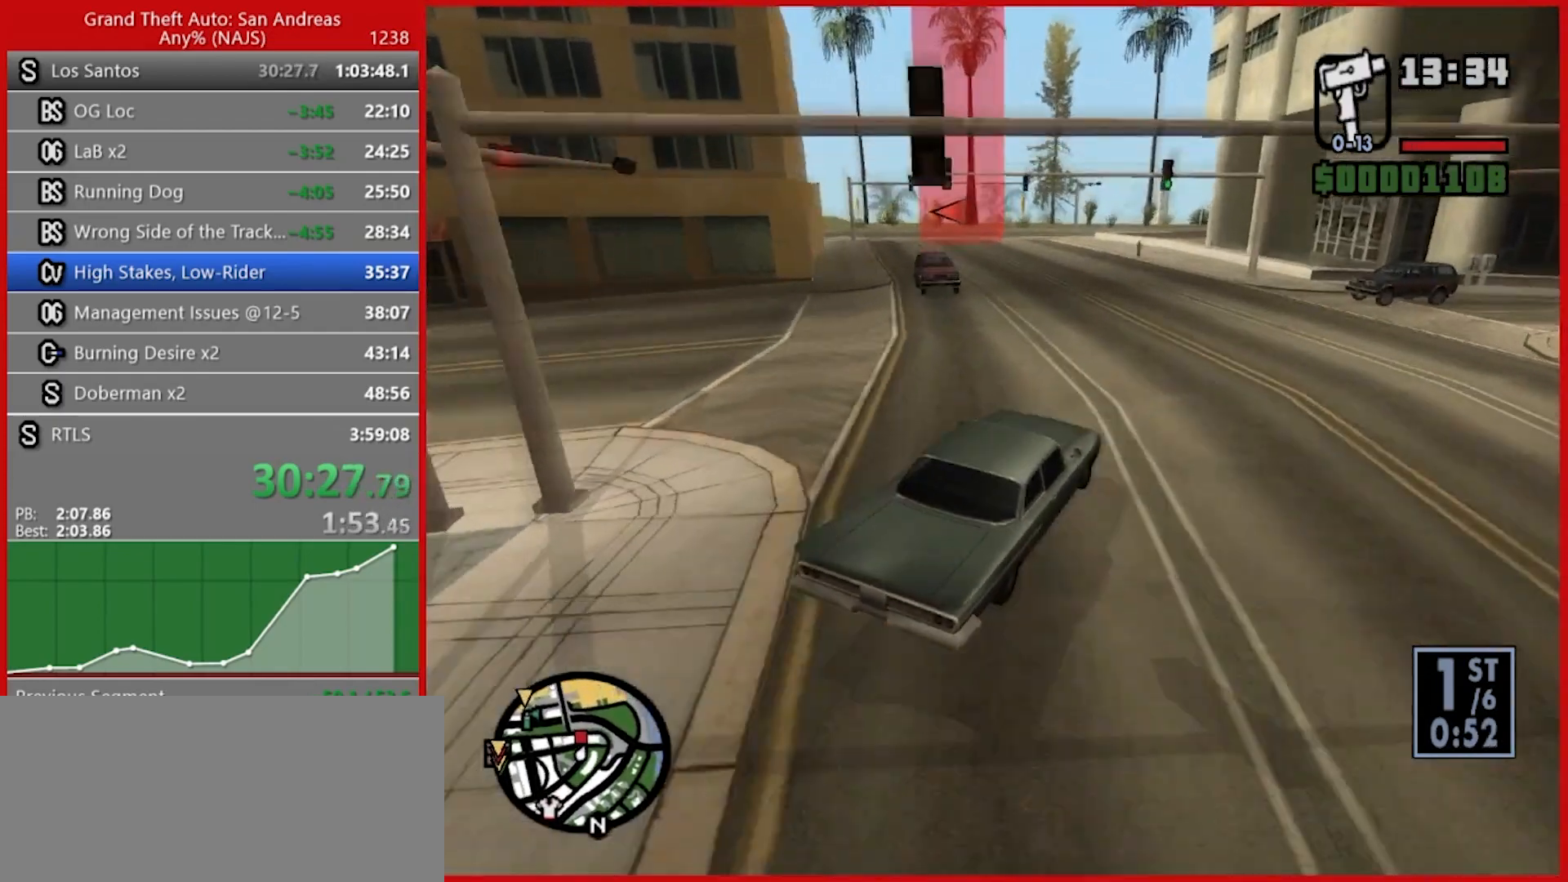
Gameplay with keyboard and mouse; each line is a JSON object with the keys and mouse buttons held at the frame after it. "events" lists presses ("down") and releases ("up") of "1", "2", "3", "4", "5", "6", "7", "8", "a", "alt", "b", "c", "caps_lock", "ctrl", "d", "e", "escape", "f", "f2", "f3", "g", "h", "n", "q", "r", "rbracket", "s", "shift", "space", "t", "tab", "tilde", "v", "w", "x", "y", "z", "mouse_left", "mouse_right", "mouse_mb4", "mouse_mb5", "mouse_wheel_up" and "mouse_wheel_down" between this image and that frame as [ms after this image, input, new state], when the widget could be followed in between. "mouse_left", "mouse_right", "mouse_mb4", "mouse_mb5", "mouse_wheel_up", "mouse_wheel_down" = the "left", "right", "mb4", "mb5", "wheel_up", "wheel_down" buttons of the "mouse" list. No other keys are recorded. Not read: mouse_move.
{"keys": ["a"], "mouse": [], "events": [[320, "w", "up"]]}
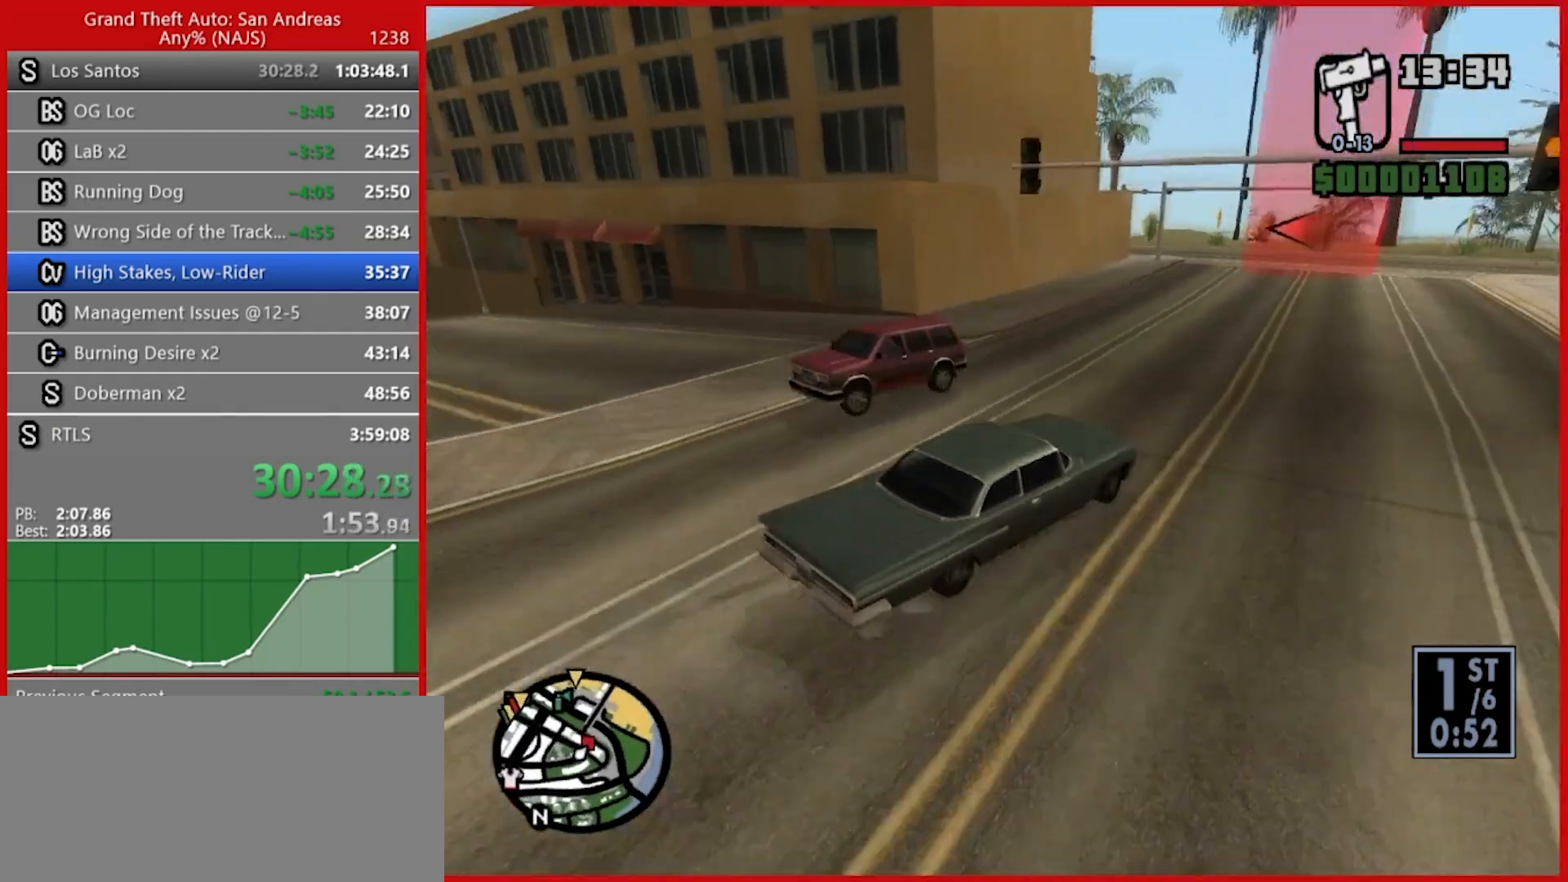
{"keys": ["a", "w"], "mouse": [], "events": [[60, "w", "down"], [200, "a", "up"], [500, "a", "down"]]}
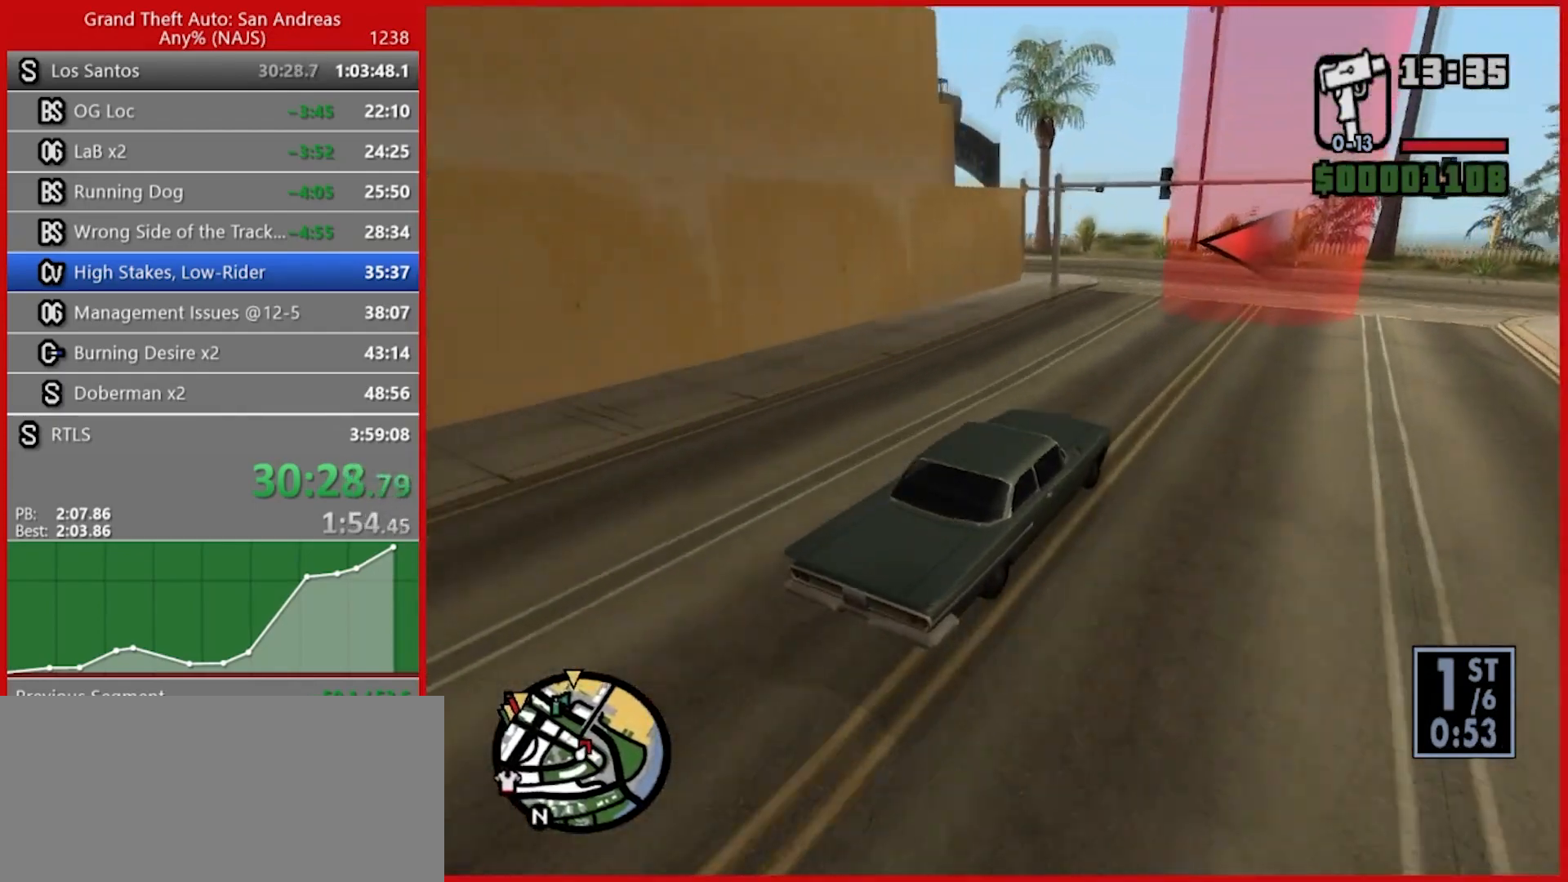
{"keys": ["a"], "mouse": [], "events": [[80, "w", "up"], [160, "space", "down"], [200, "space", "up"], [380, "space", "down"], [480, "space", "up"]]}
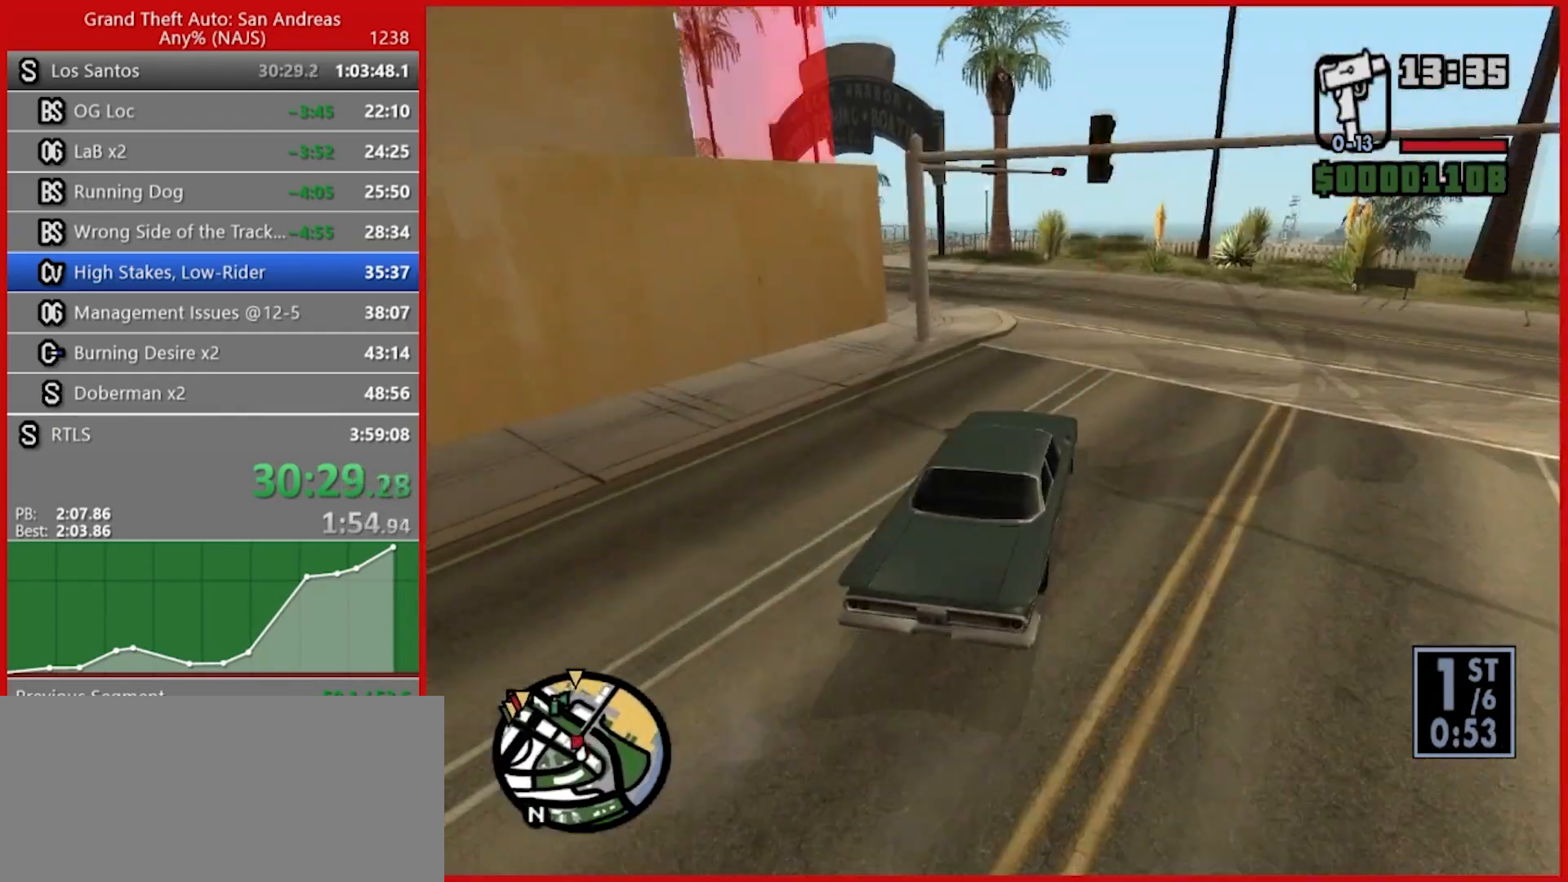
{"keys": ["w"], "mouse": [], "events": [[360, "a", "up"], [360, "w", "down"]]}
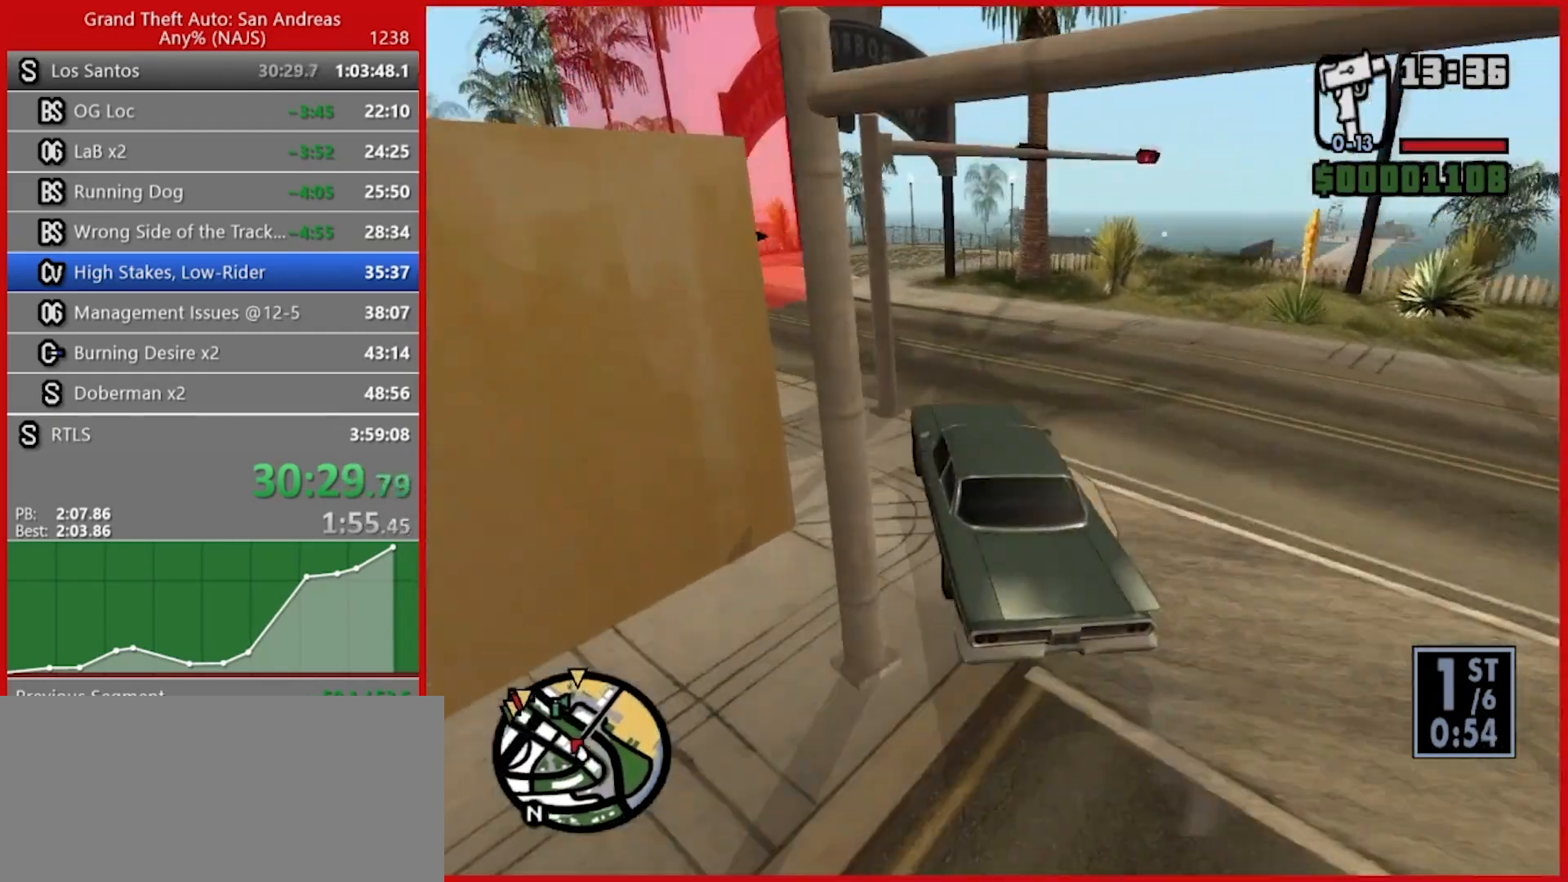
{"keys": ["a"], "mouse": [], "events": [[60, "d", "down"], [100, "w", "up"], [140, "a", "down"], [140, "d", "up"]]}
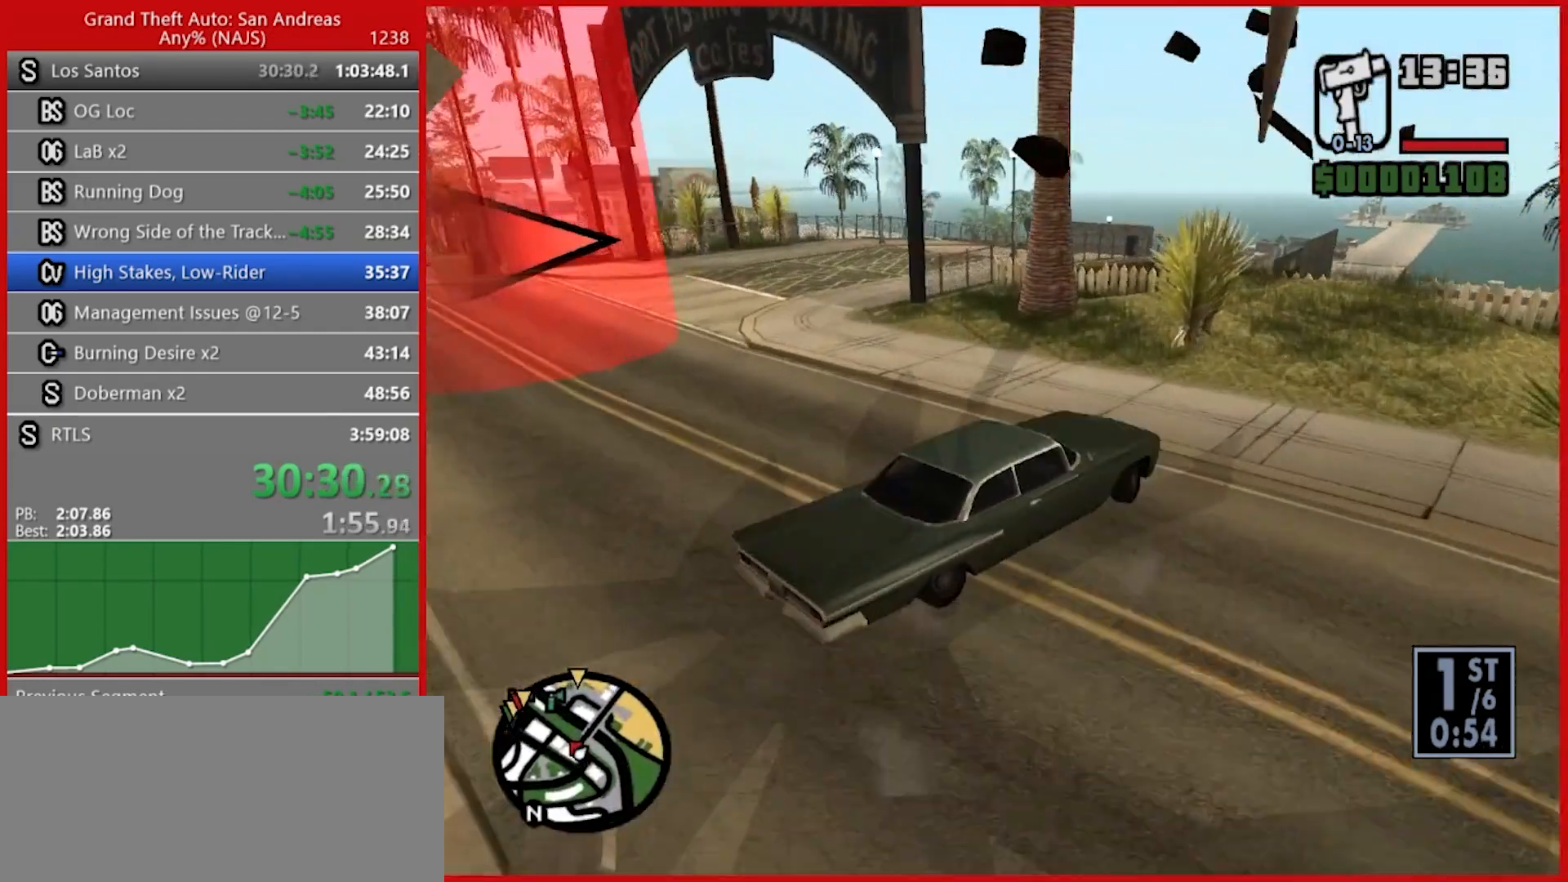
{"keys": ["a", "space"], "mouse": [], "events": [[40, "space", "down"]]}
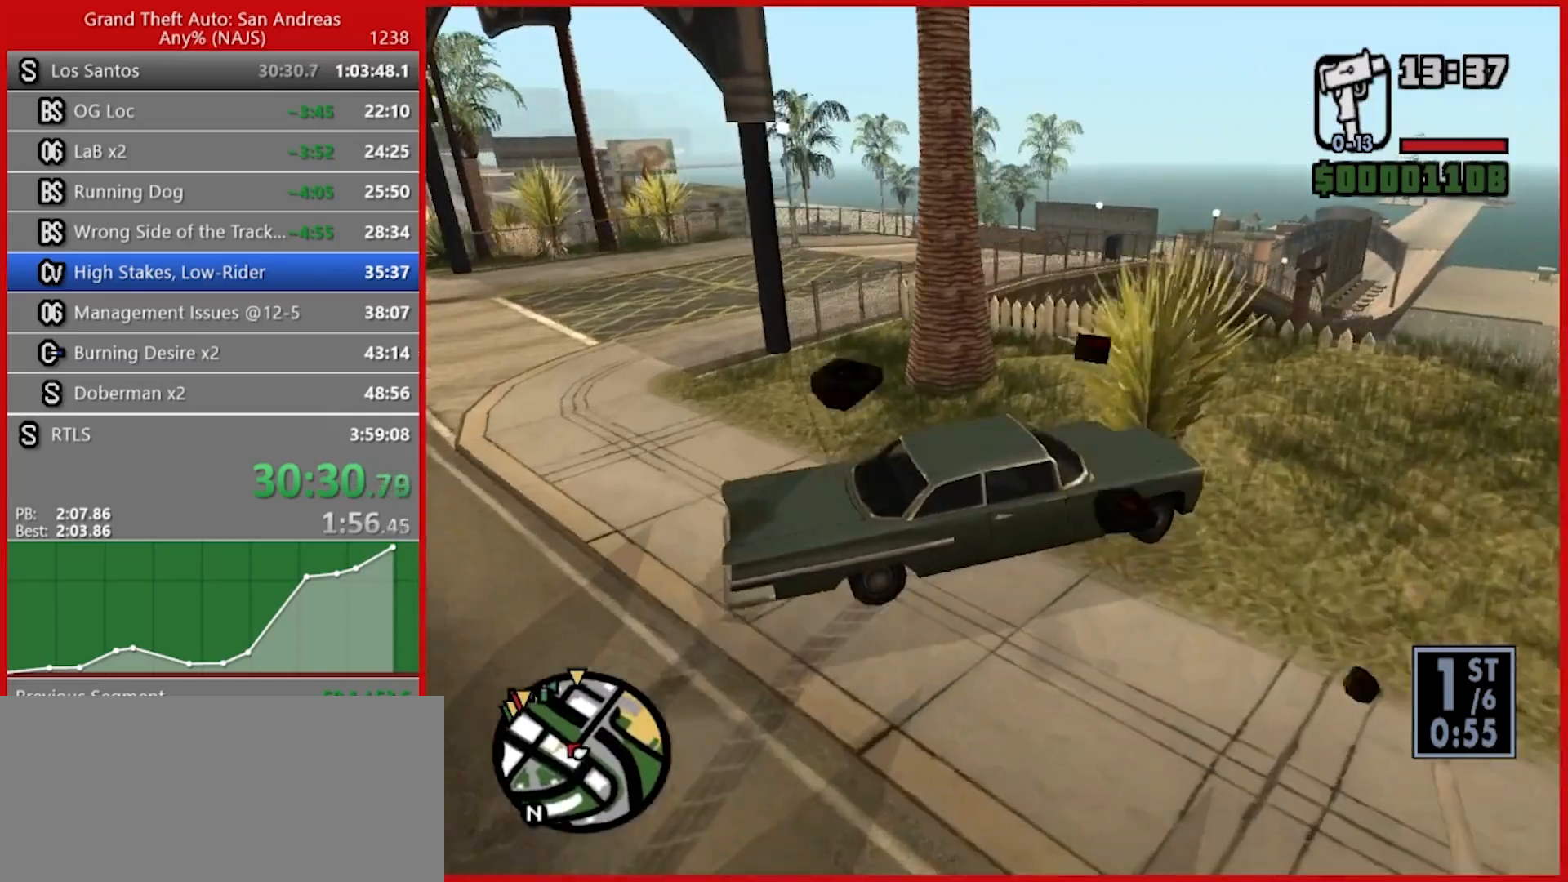
{"keys": ["d", "s"], "mouse": [], "events": [[40, "s", "down"], [40, "space", "up"], [300, "a", "up"], [440, "d", "down"]]}
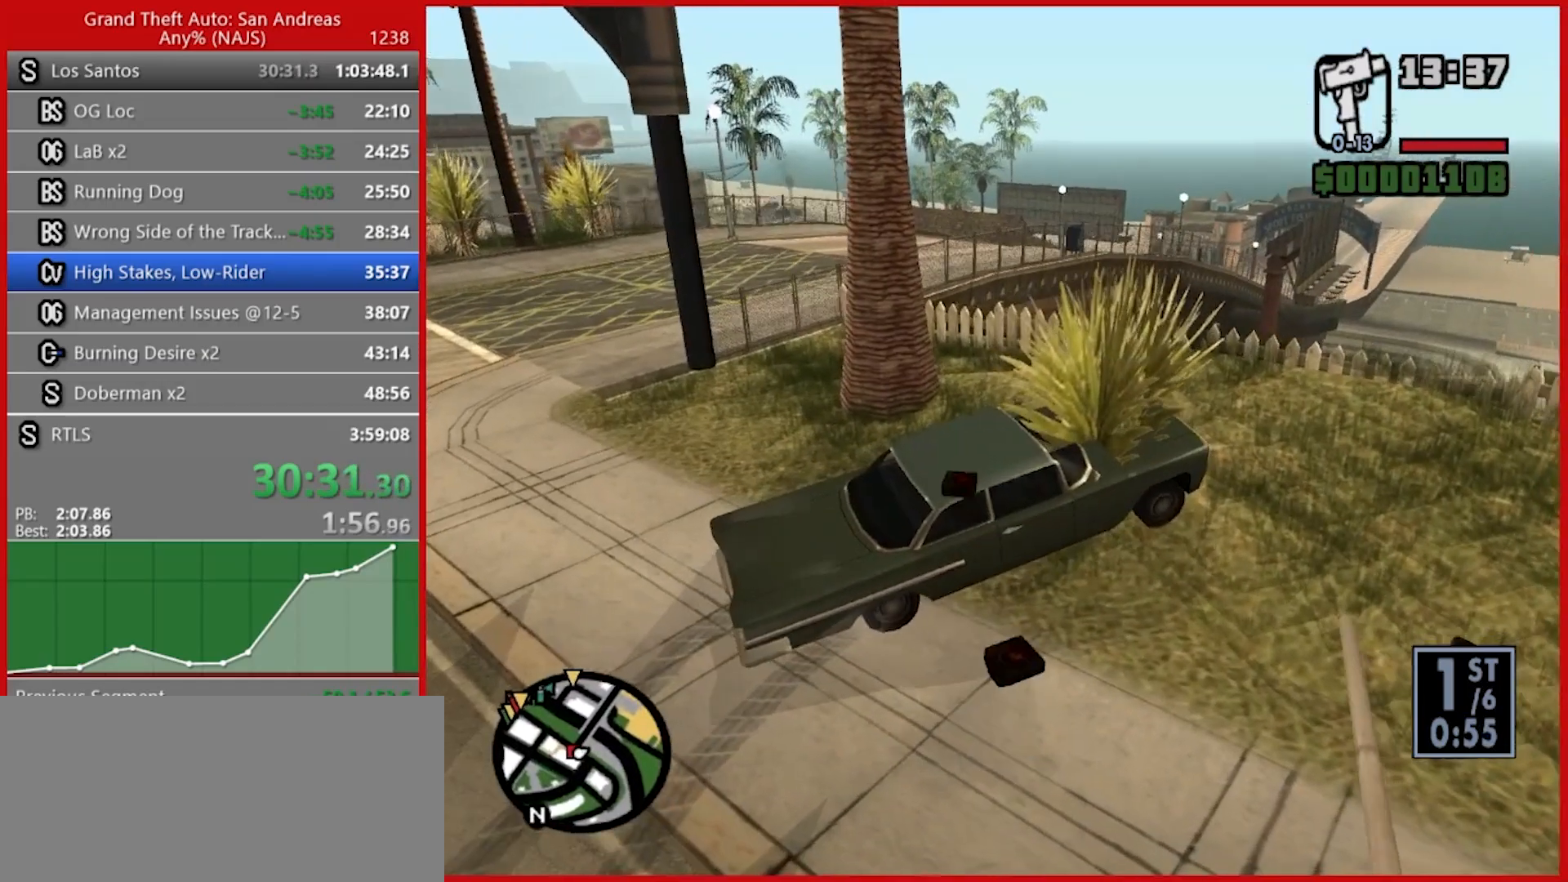
{"keys": ["d", "s"], "mouse": [], "events": []}
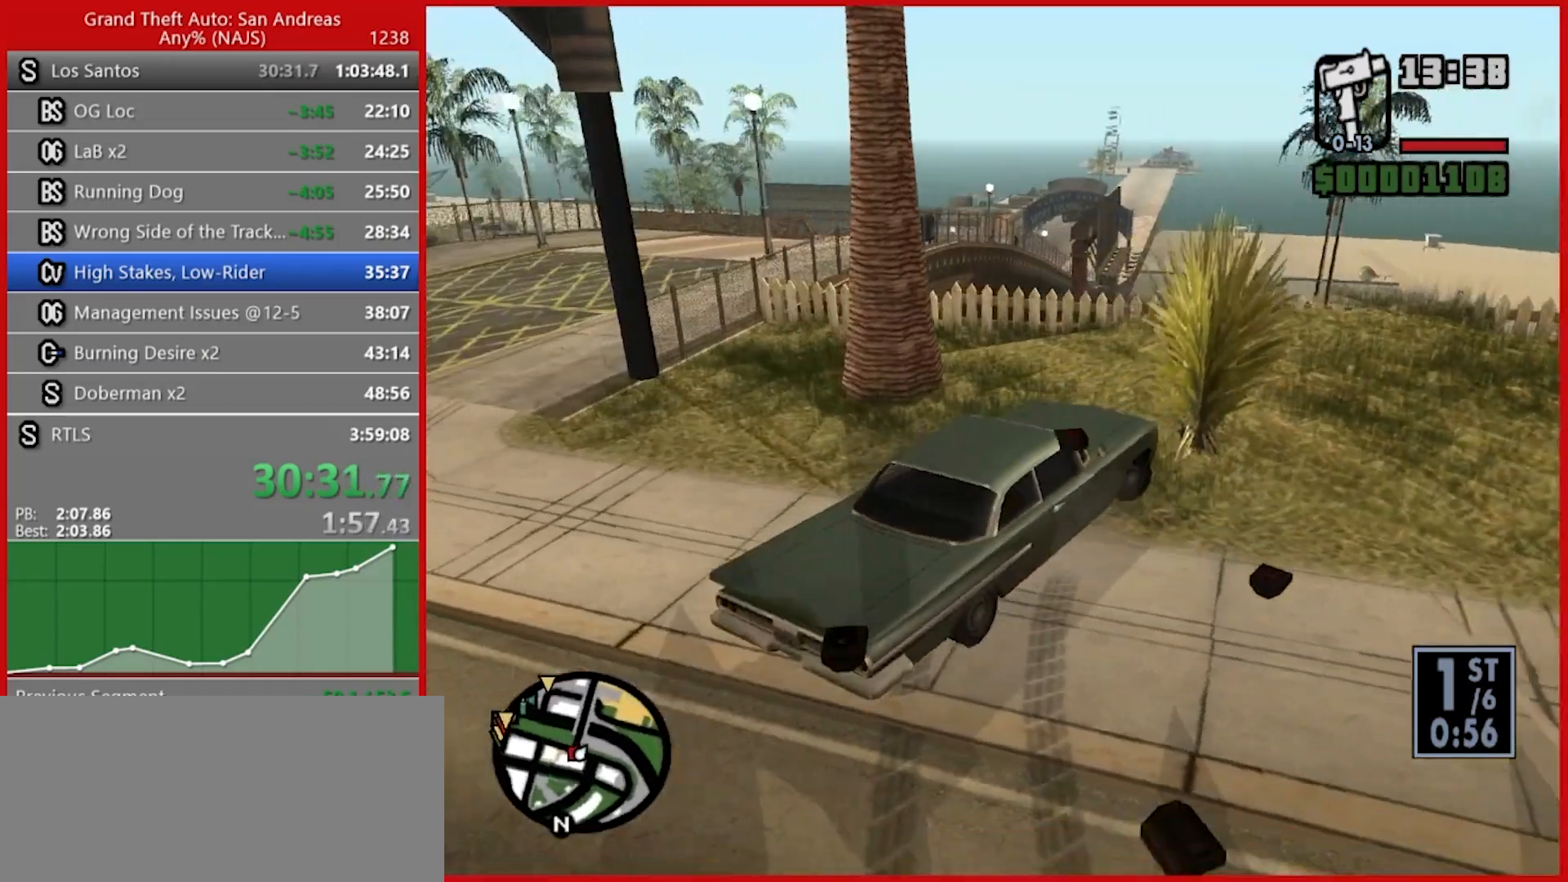
{"keys": ["a", "w"], "mouse": [], "events": [[300, "s", "up"], [380, "a", "down"], [380, "d", "up"], [380, "w", "down"]]}
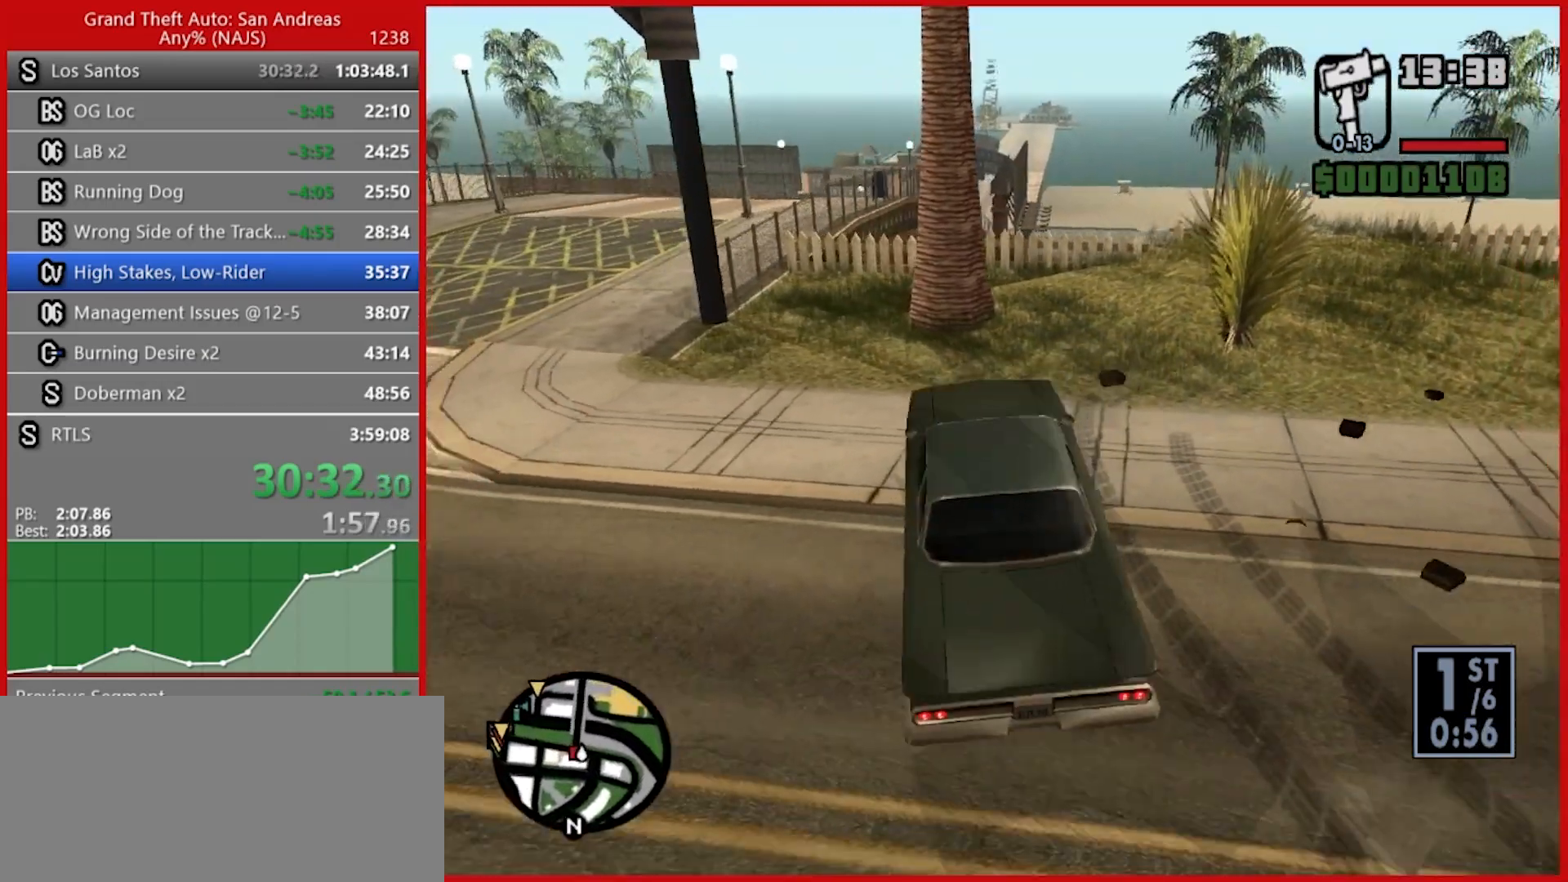
{"keys": ["a", "w"], "mouse": [], "events": []}
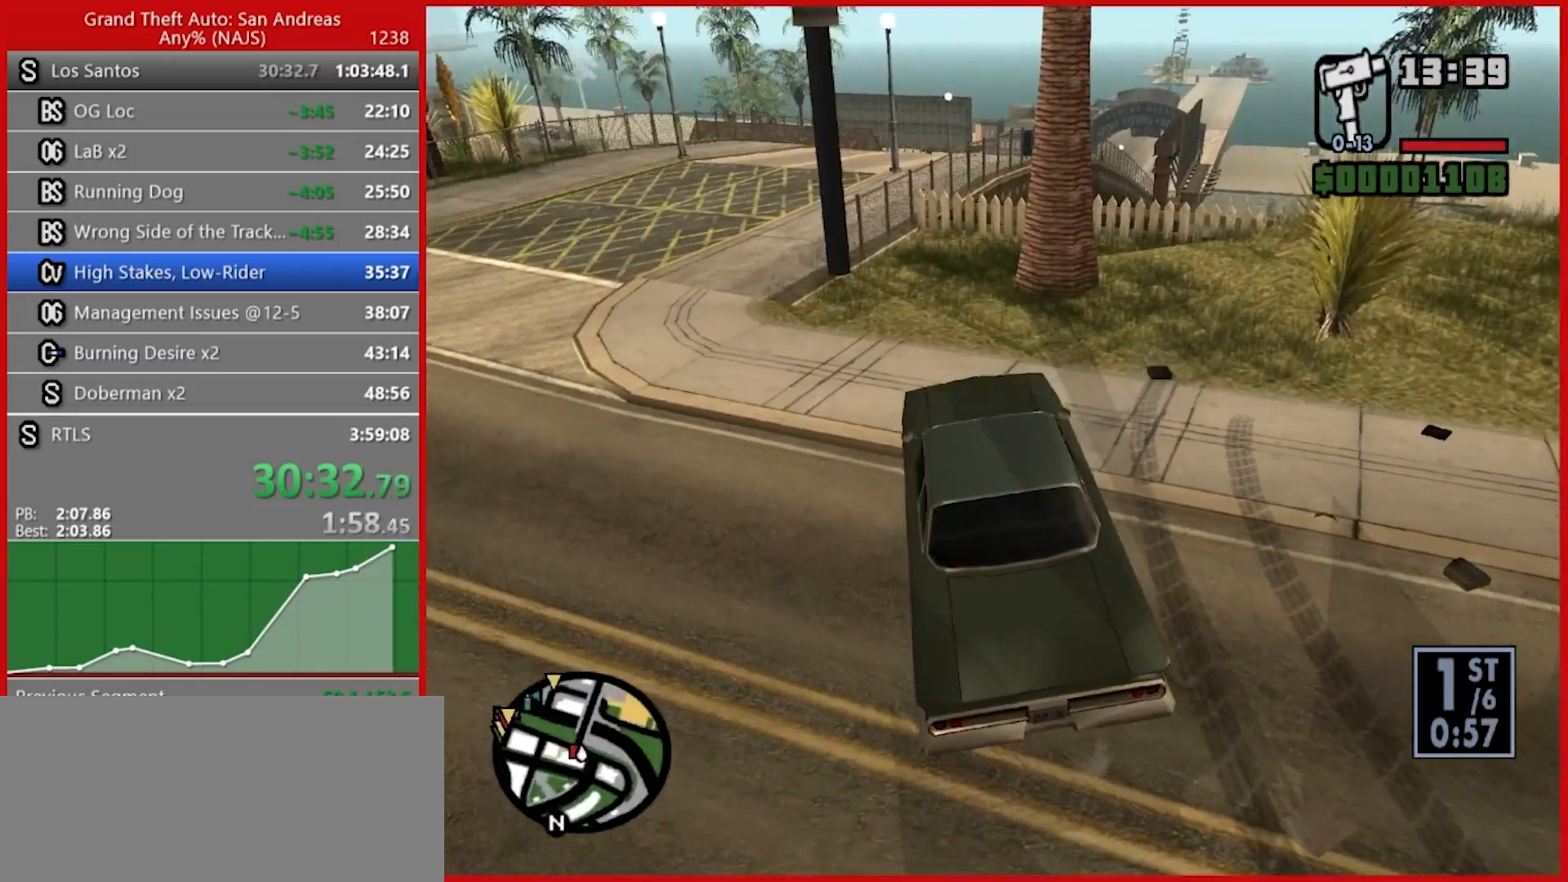
{"keys": ["a", "w"], "mouse": [], "events": []}
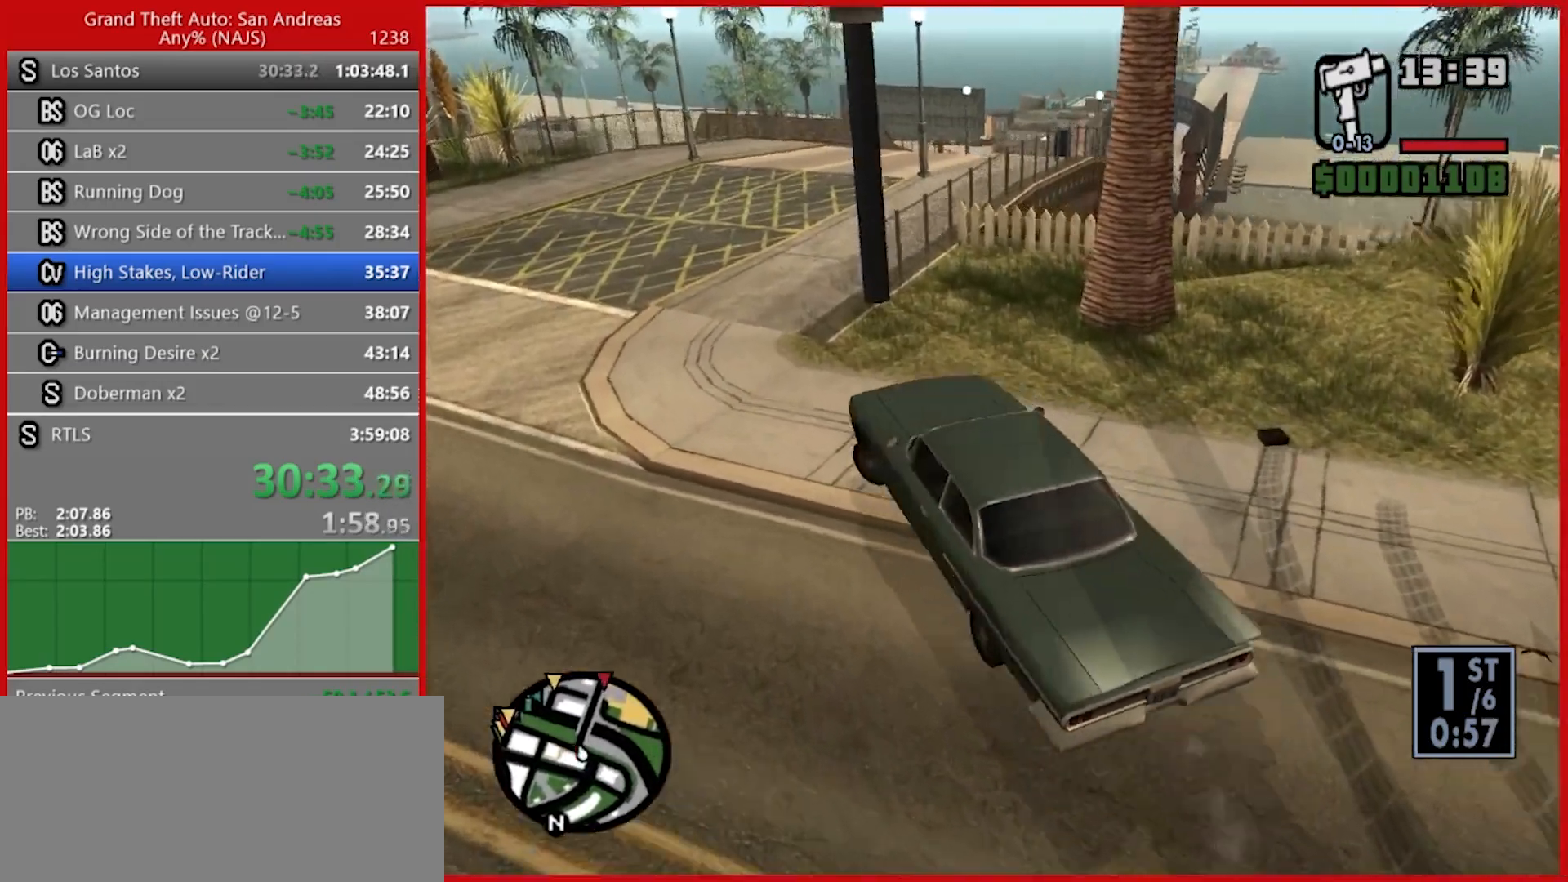
{"keys": ["d", "w"], "mouse": [], "events": [[120, "a", "up"], [260, "d", "down"], [380, "d", "up"], [440, "d", "down"]]}
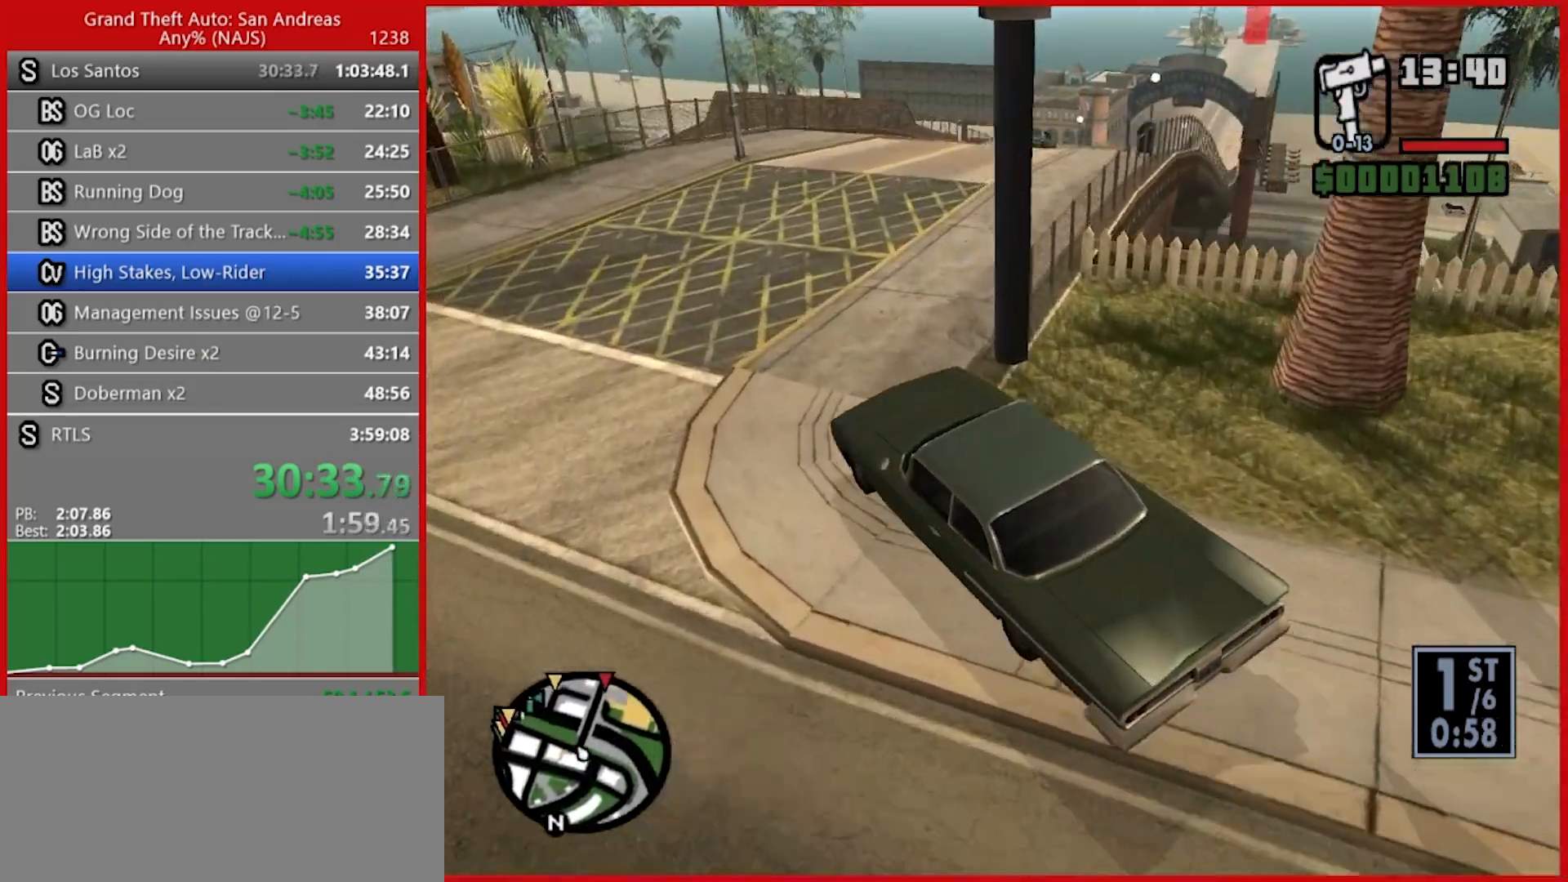
{"keys": ["w"], "mouse": [], "events": [[80, "d", "up"], [180, "d", "down"], [460, "d", "up"]]}
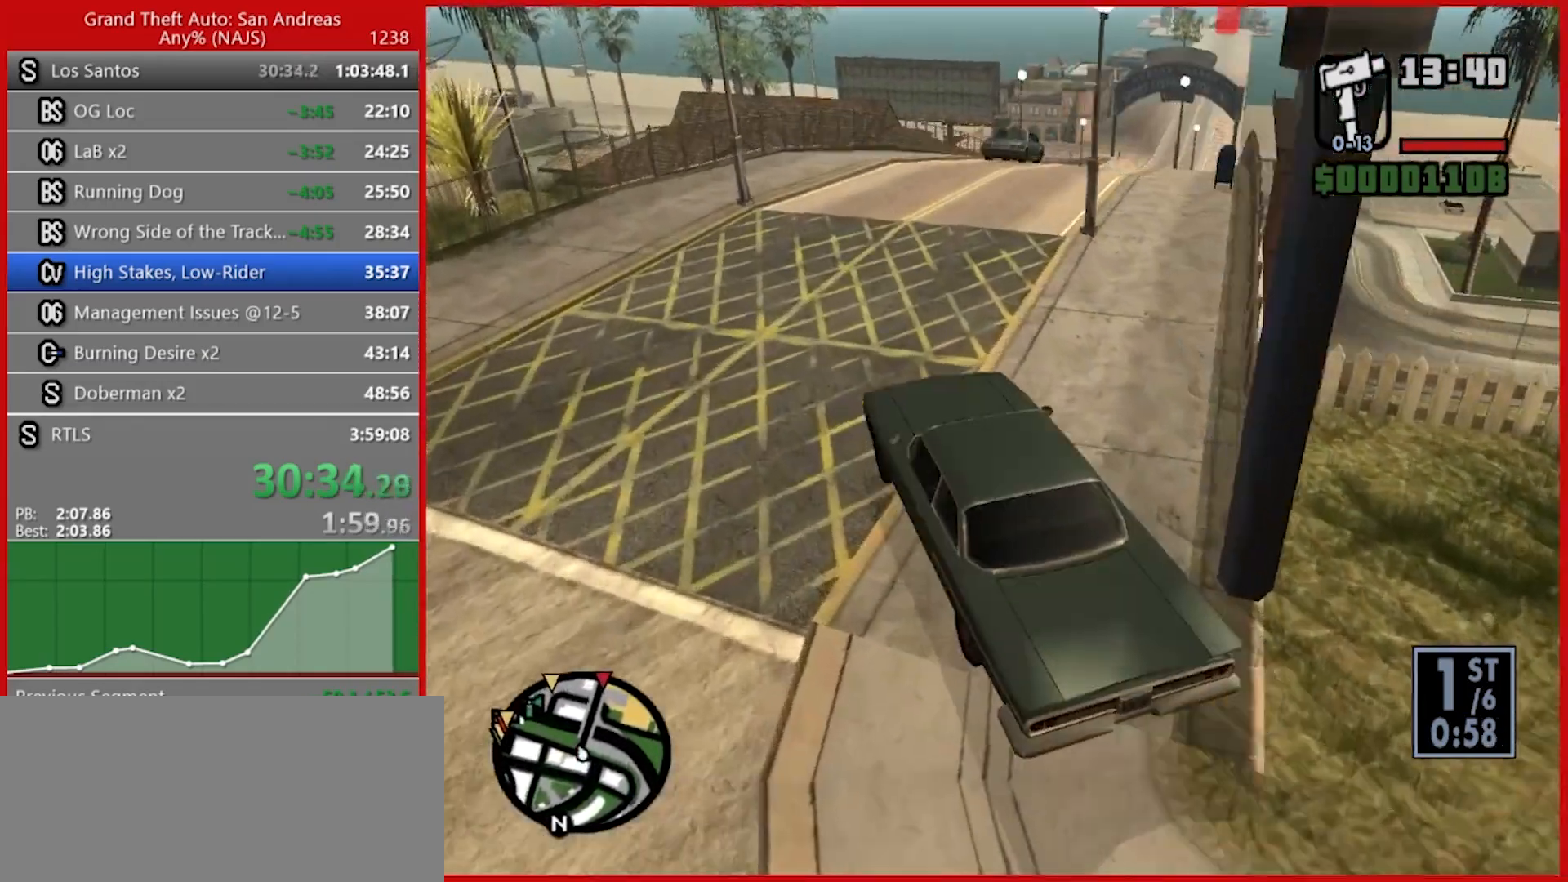
{"keys": ["w"], "mouse": [], "events": [[100, "d", "down"], [500, "d", "up"]]}
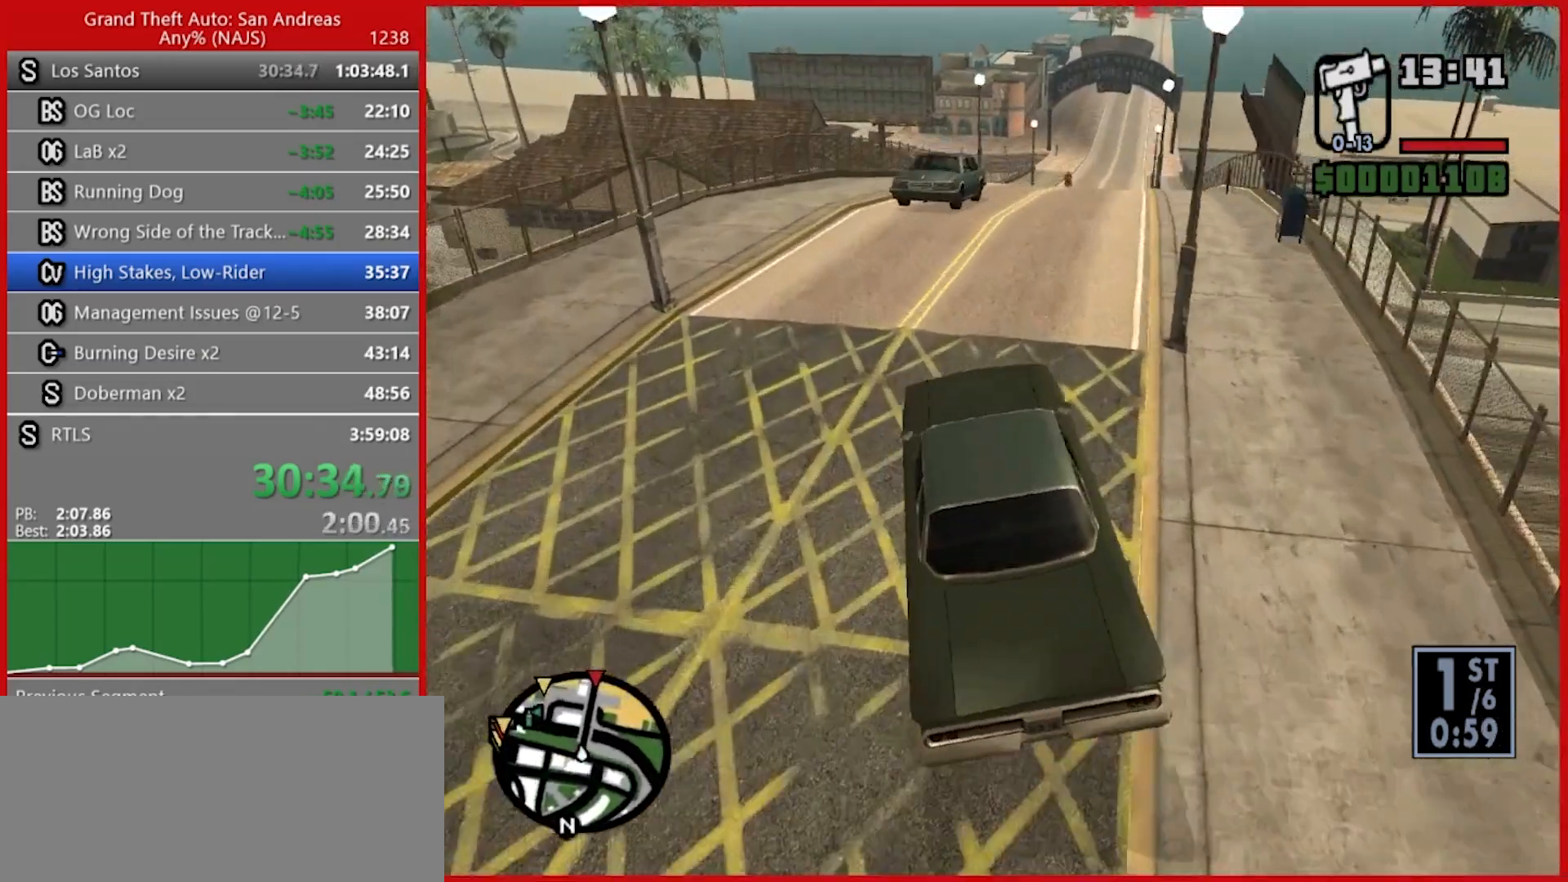
{"keys": ["w"], "mouse": [], "events": [[200, "d", "down"], [240, "d", "up"]]}
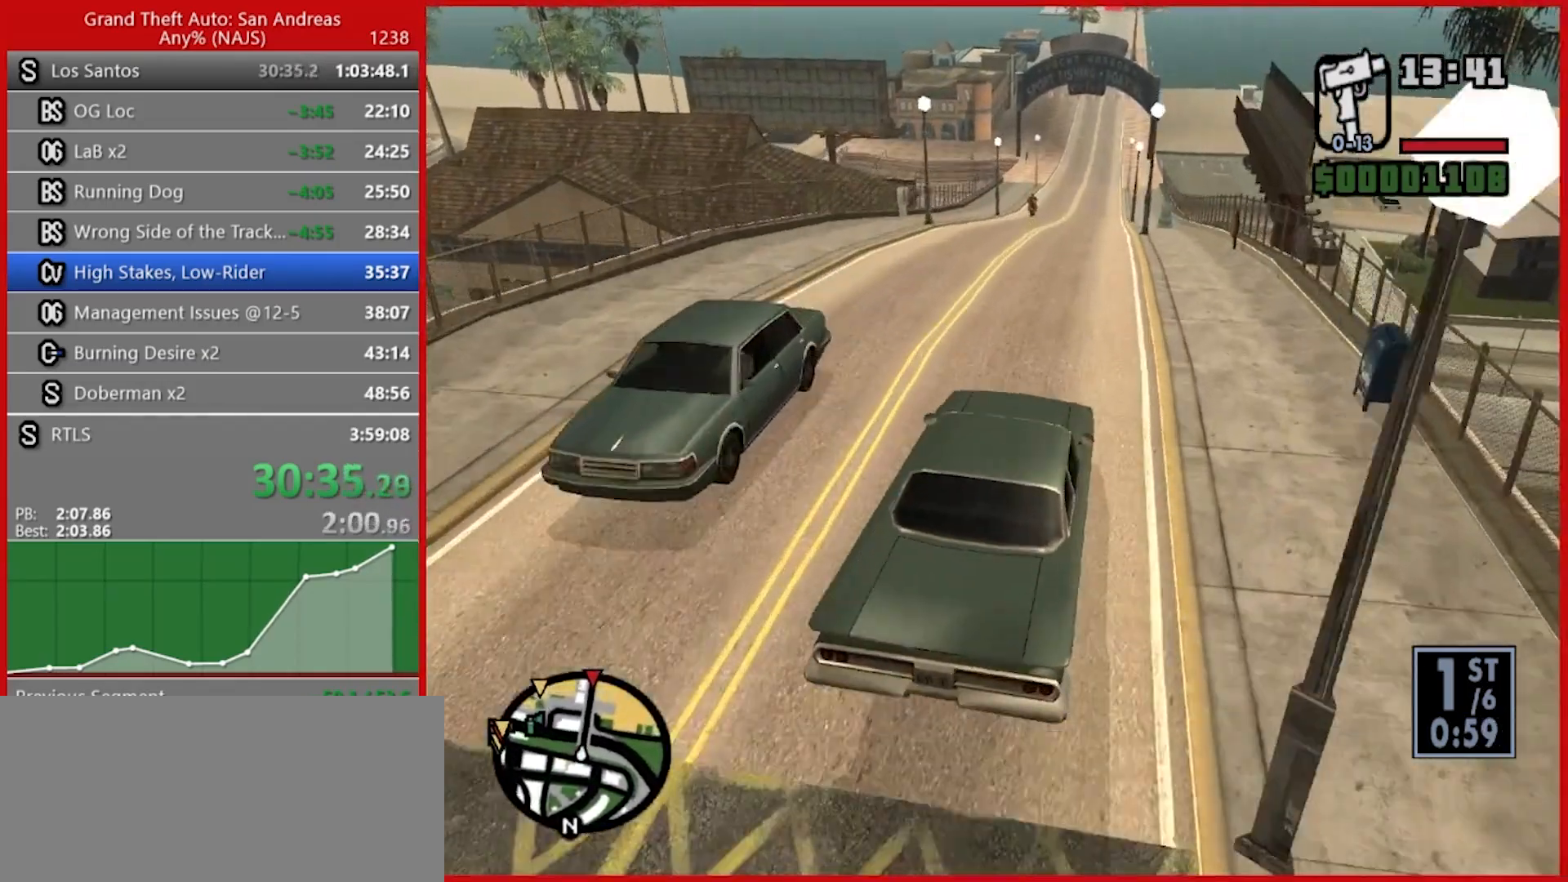
{"keys": ["w"], "mouse": [], "events": []}
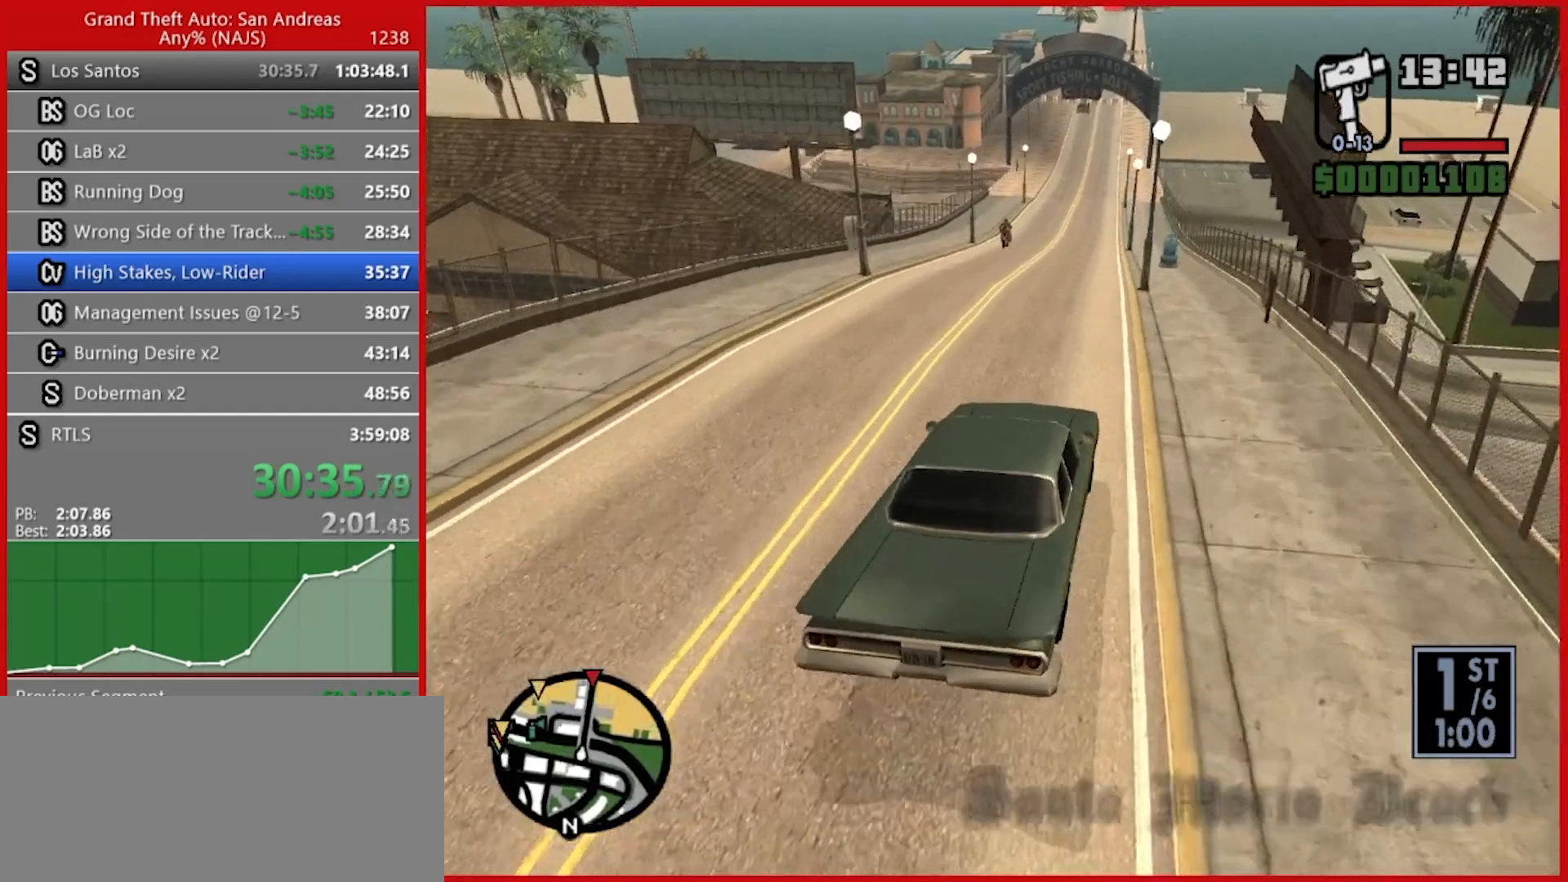
{"keys": ["w"], "mouse": [], "events": [[280, "a", "down"], [380, "a", "up"]]}
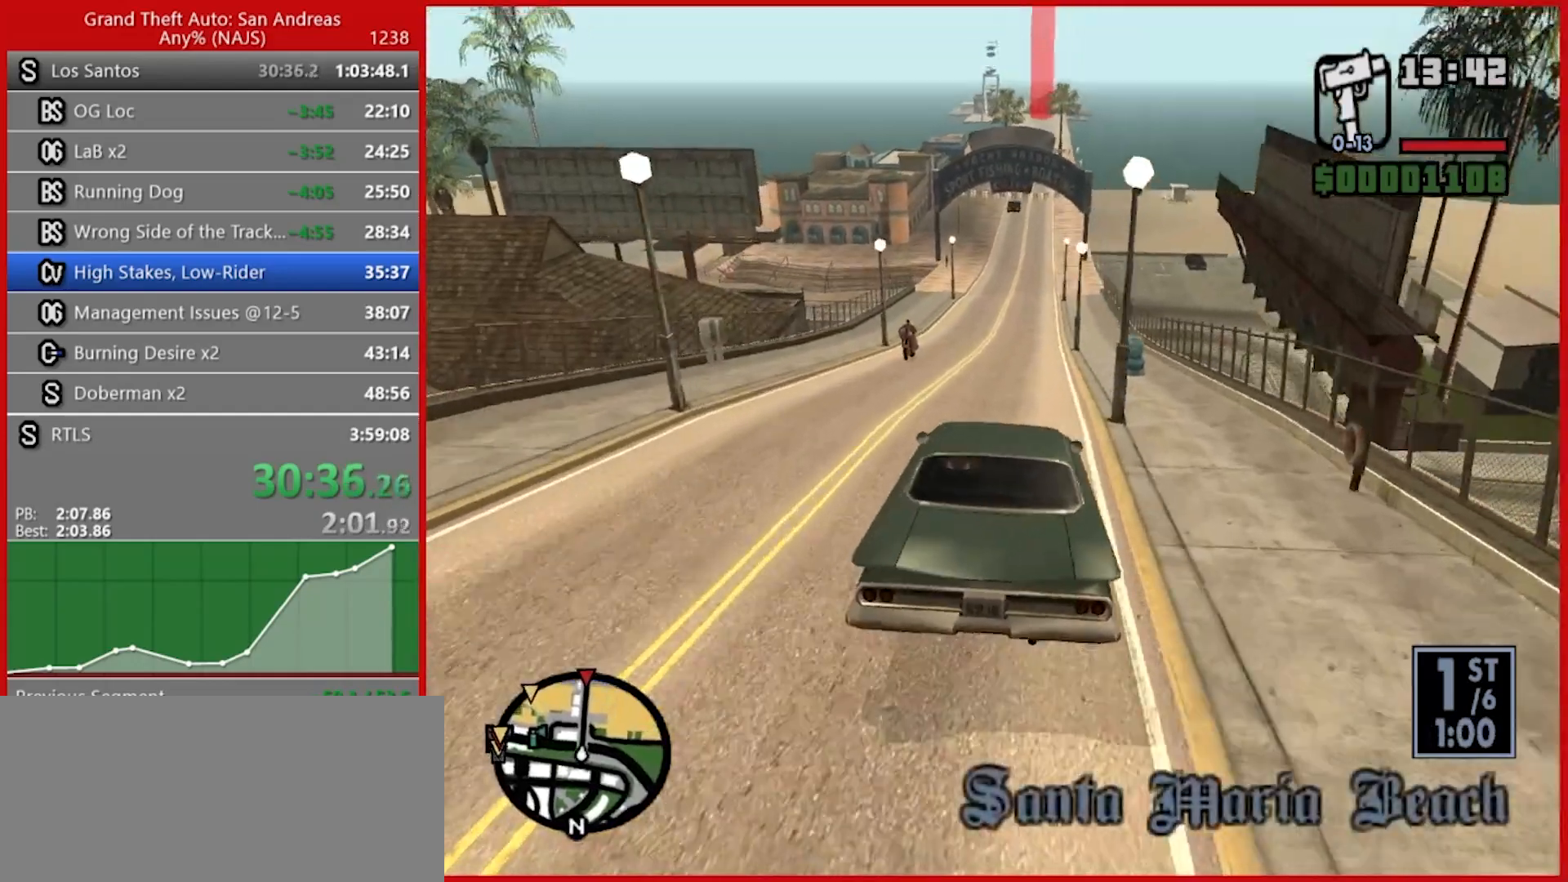
{"keys": ["d", "w"], "mouse": [], "events": [[480, "d", "down"]]}
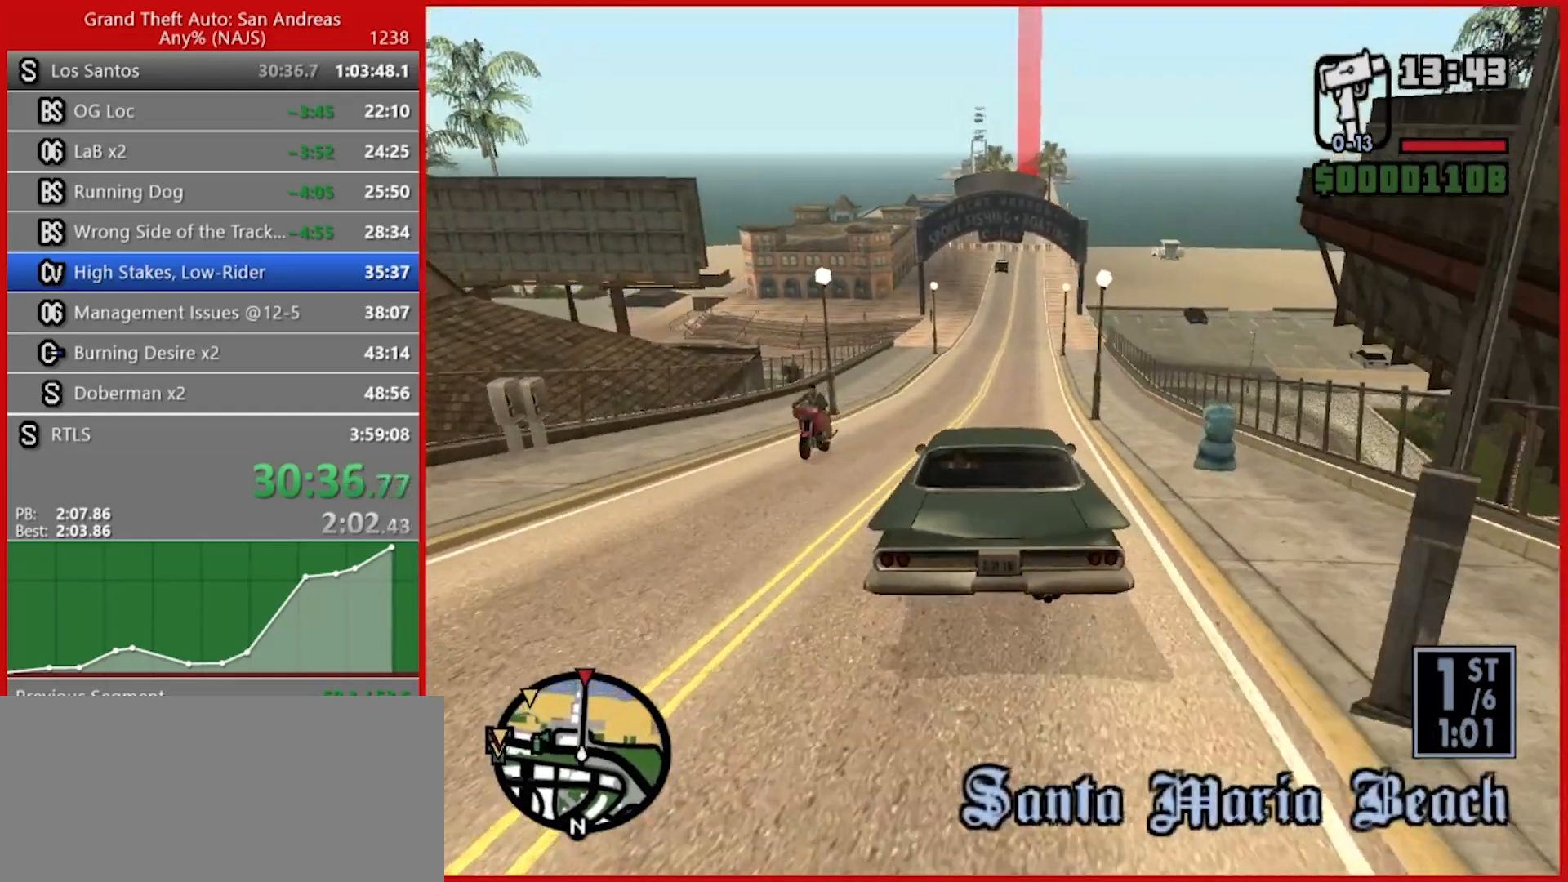
{"keys": ["w"], "mouse": [], "events": [[40, "d", "up"]]}
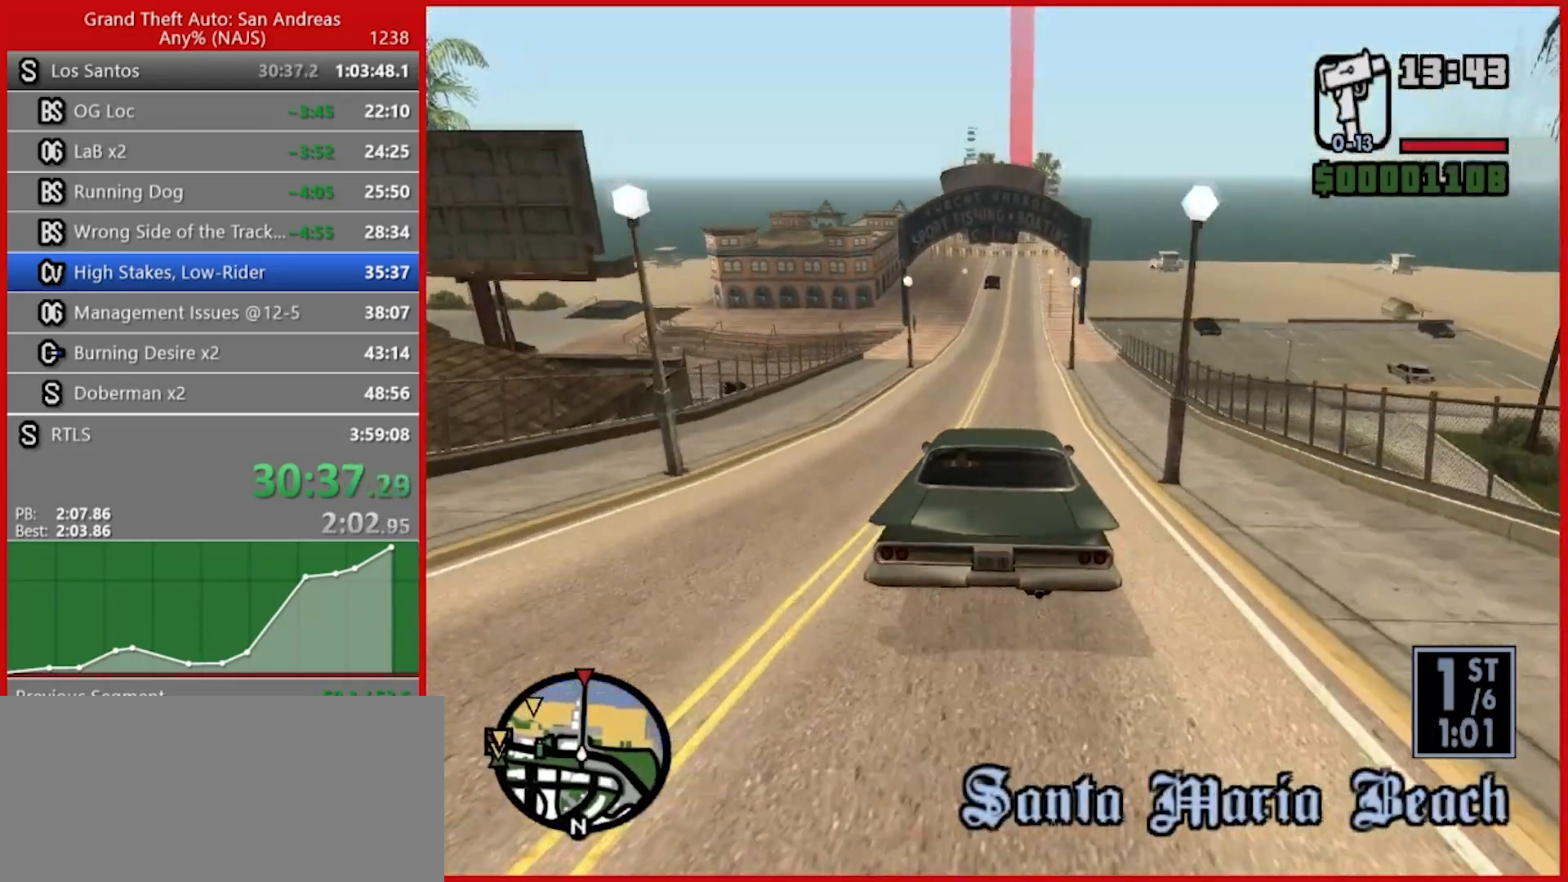
{"keys": ["w"], "mouse": [], "events": [[460, "d", "down"], [500, "d", "up"]]}
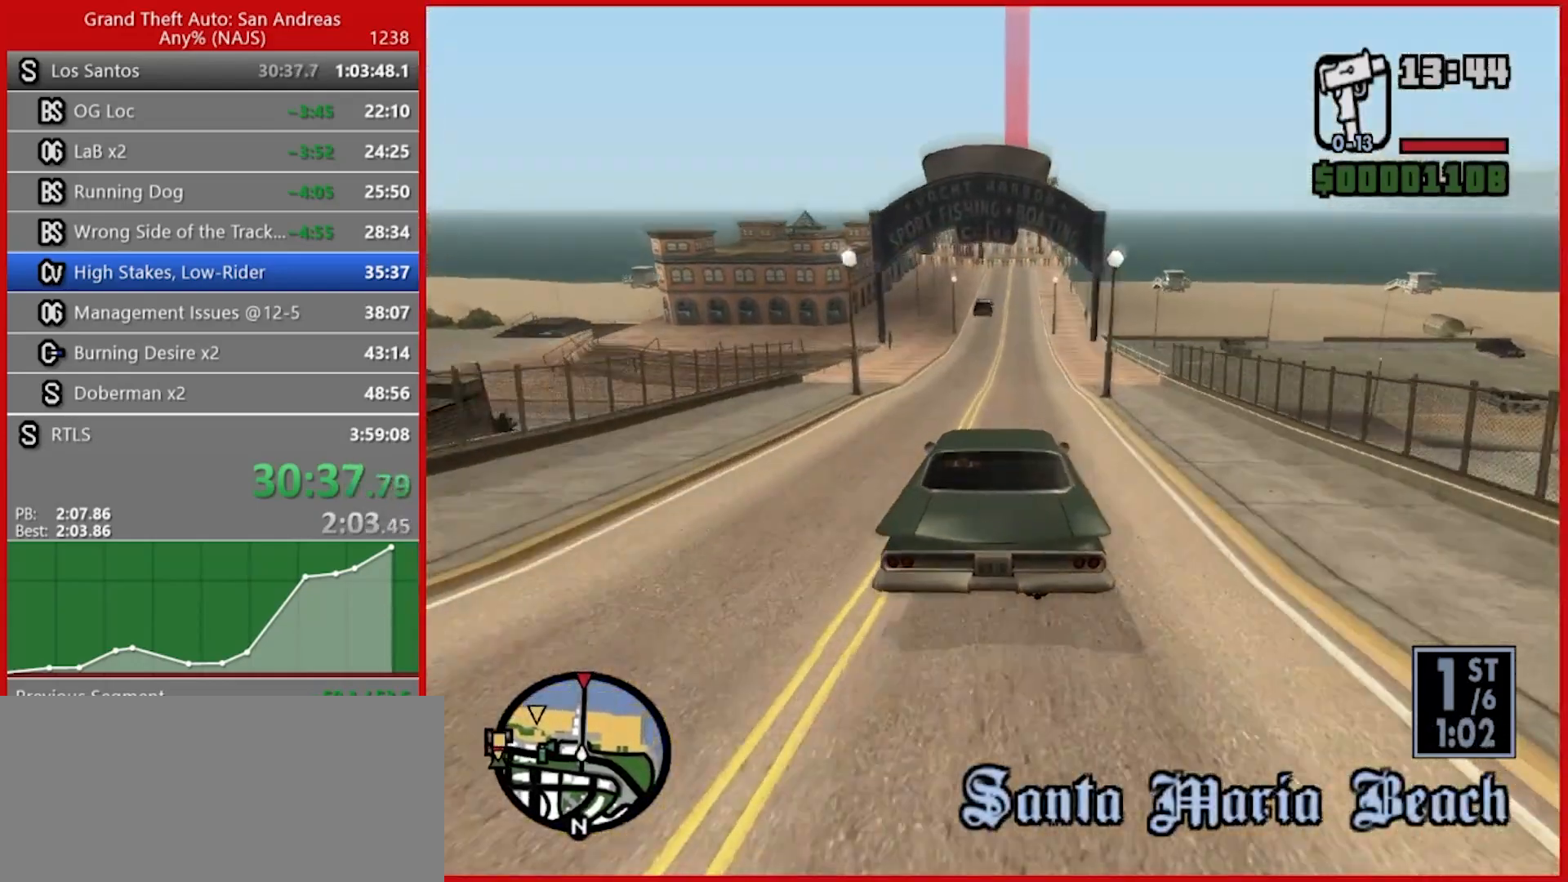
{"keys": ["w"], "mouse": [], "events": [[400, "d", "down"], [480, "d", "up"]]}
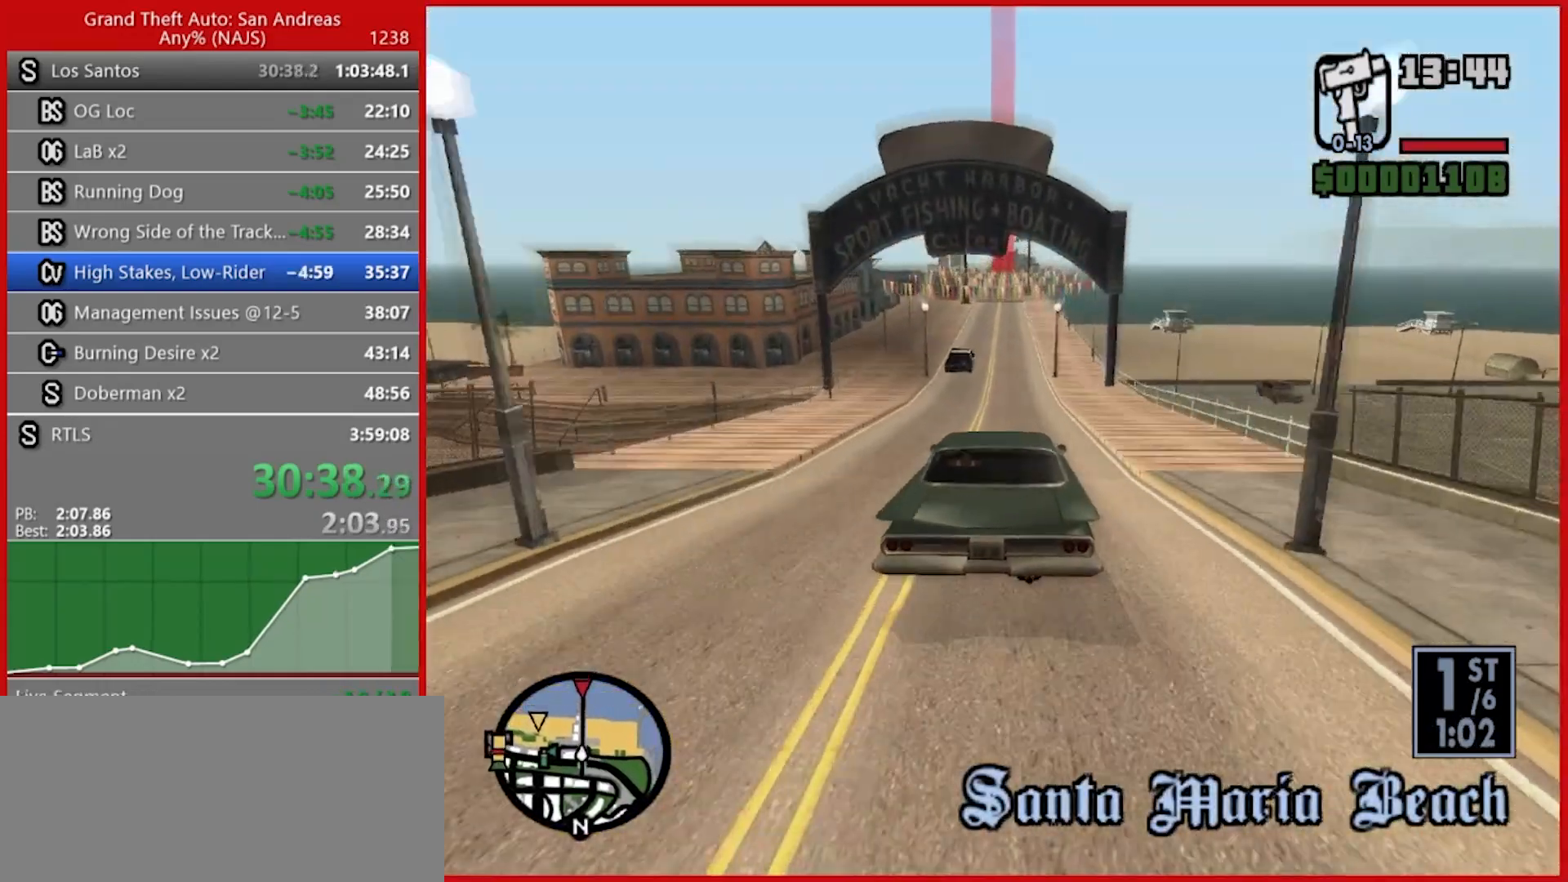
{"keys": ["w"], "mouse": [], "events": []}
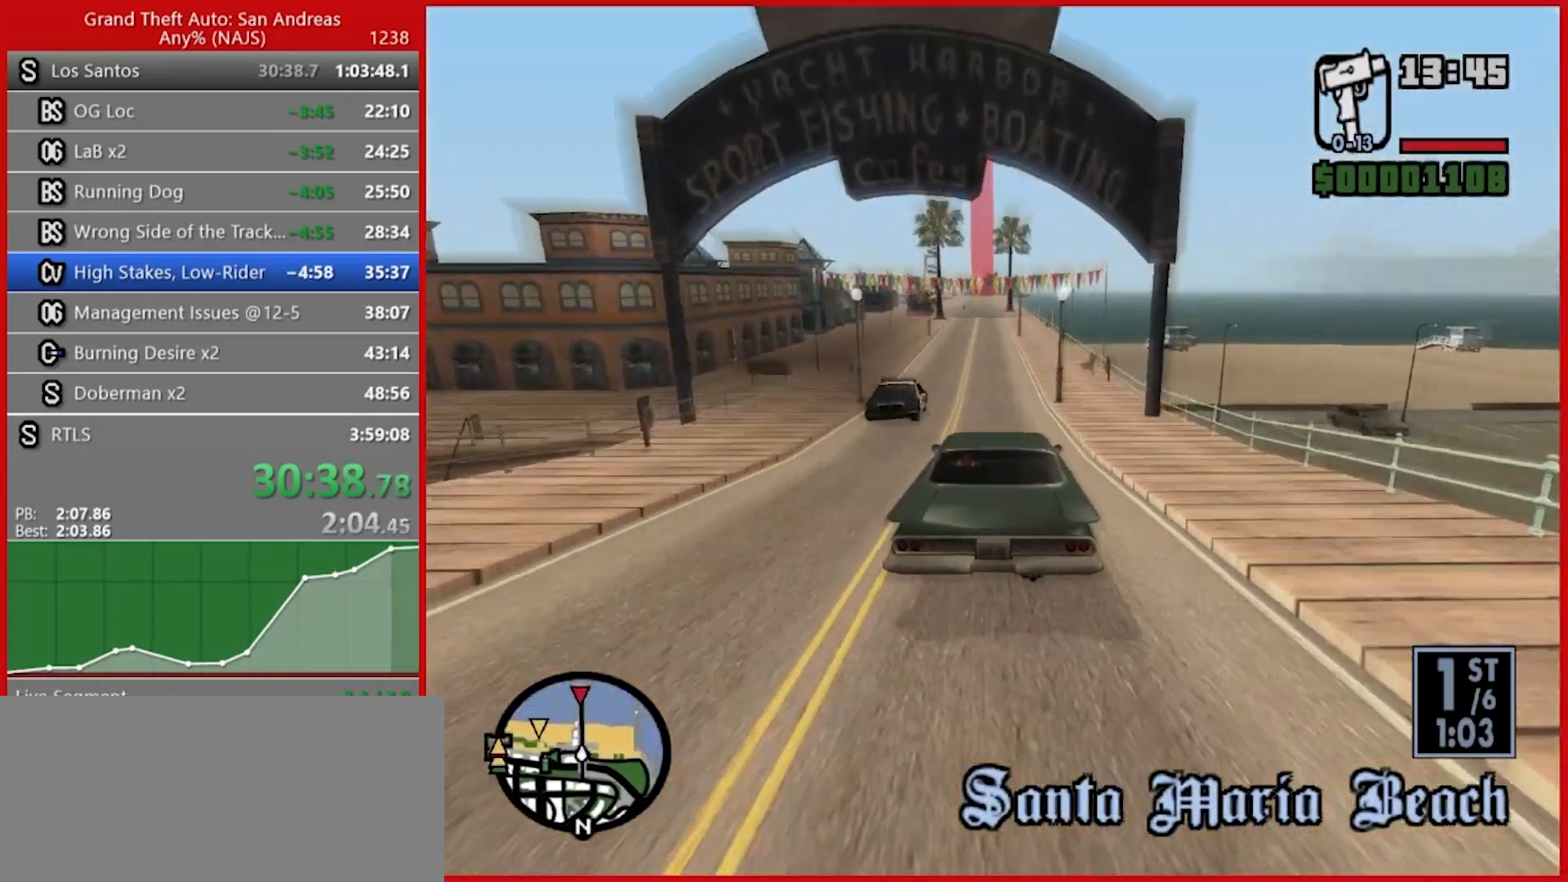
{"keys": ["w"], "mouse": [], "events": [[340, "a", "down"], [420, "a", "up"]]}
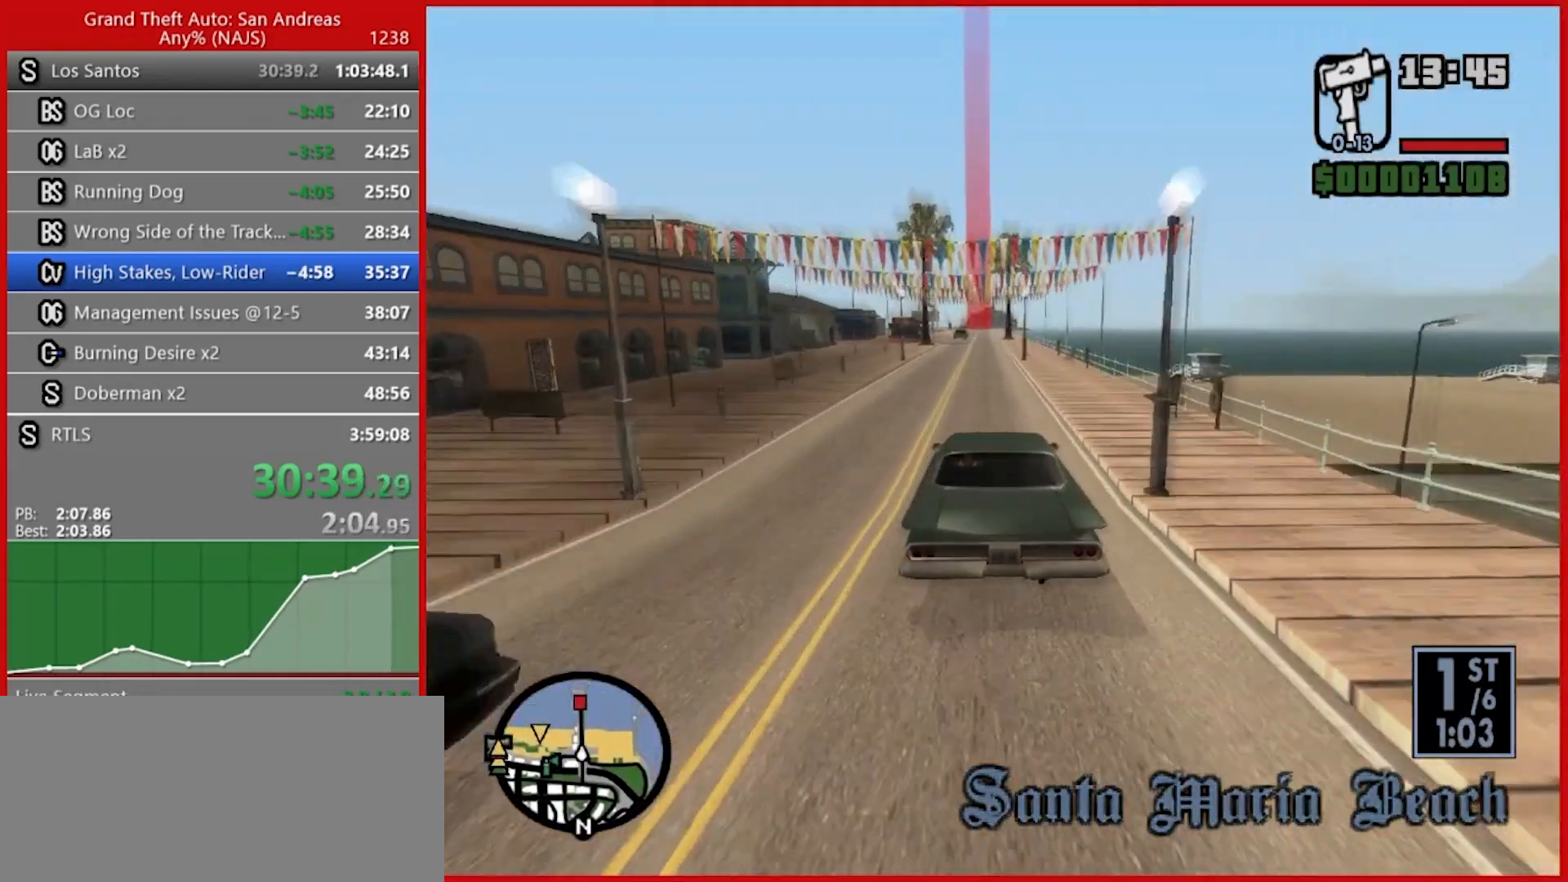
{"keys": ["w"], "mouse": [], "events": []}
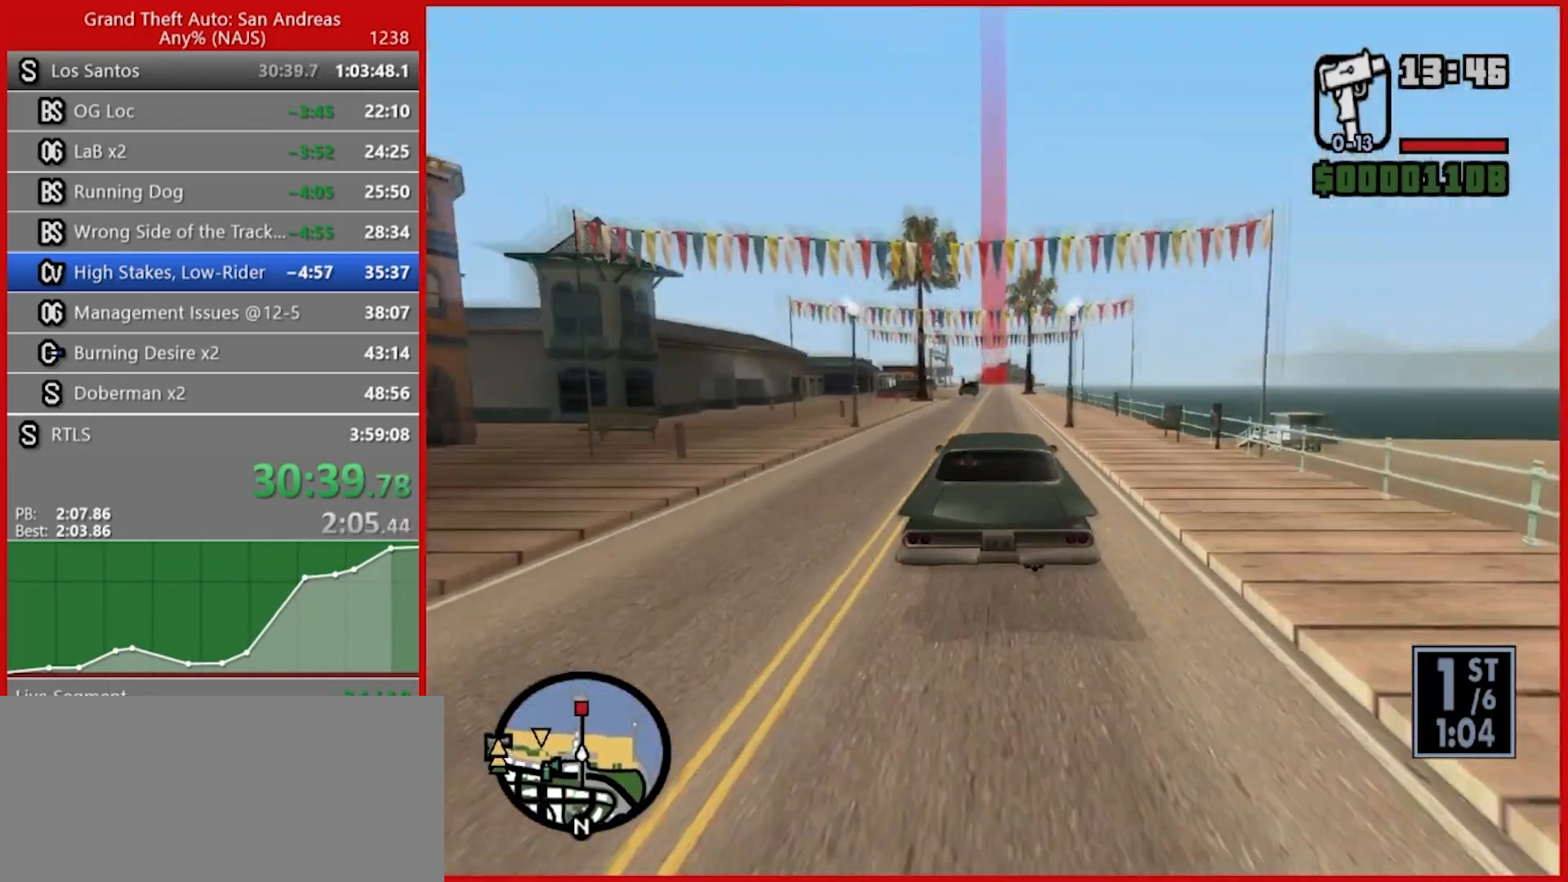
{"keys": ["w"], "mouse": [], "events": []}
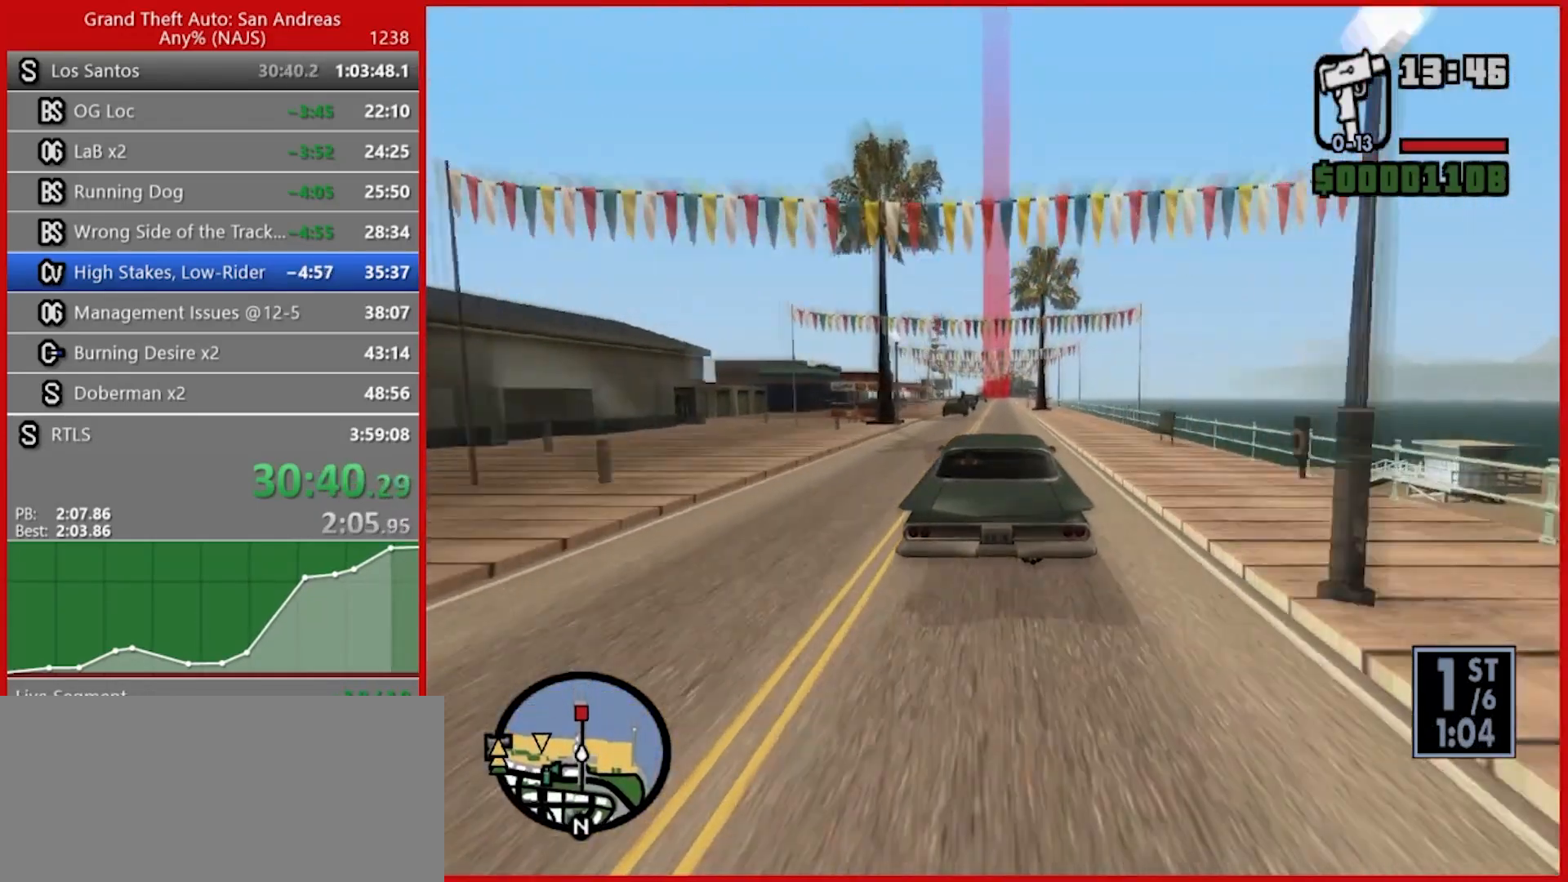
{"keys": ["w"], "mouse": [], "events": []}
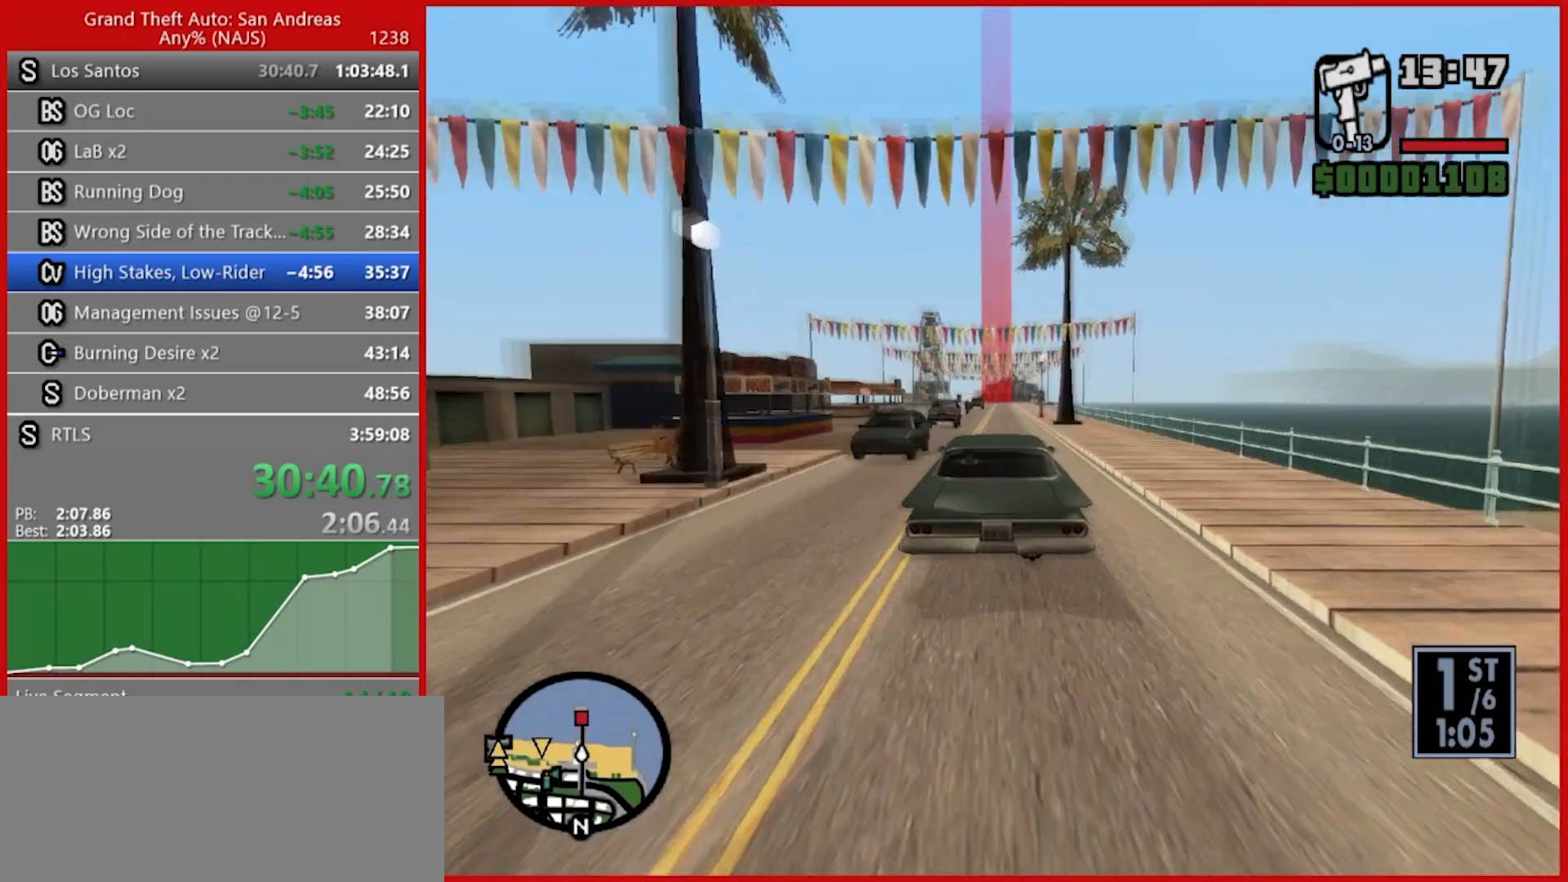
{"keys": ["w"], "mouse": [], "events": []}
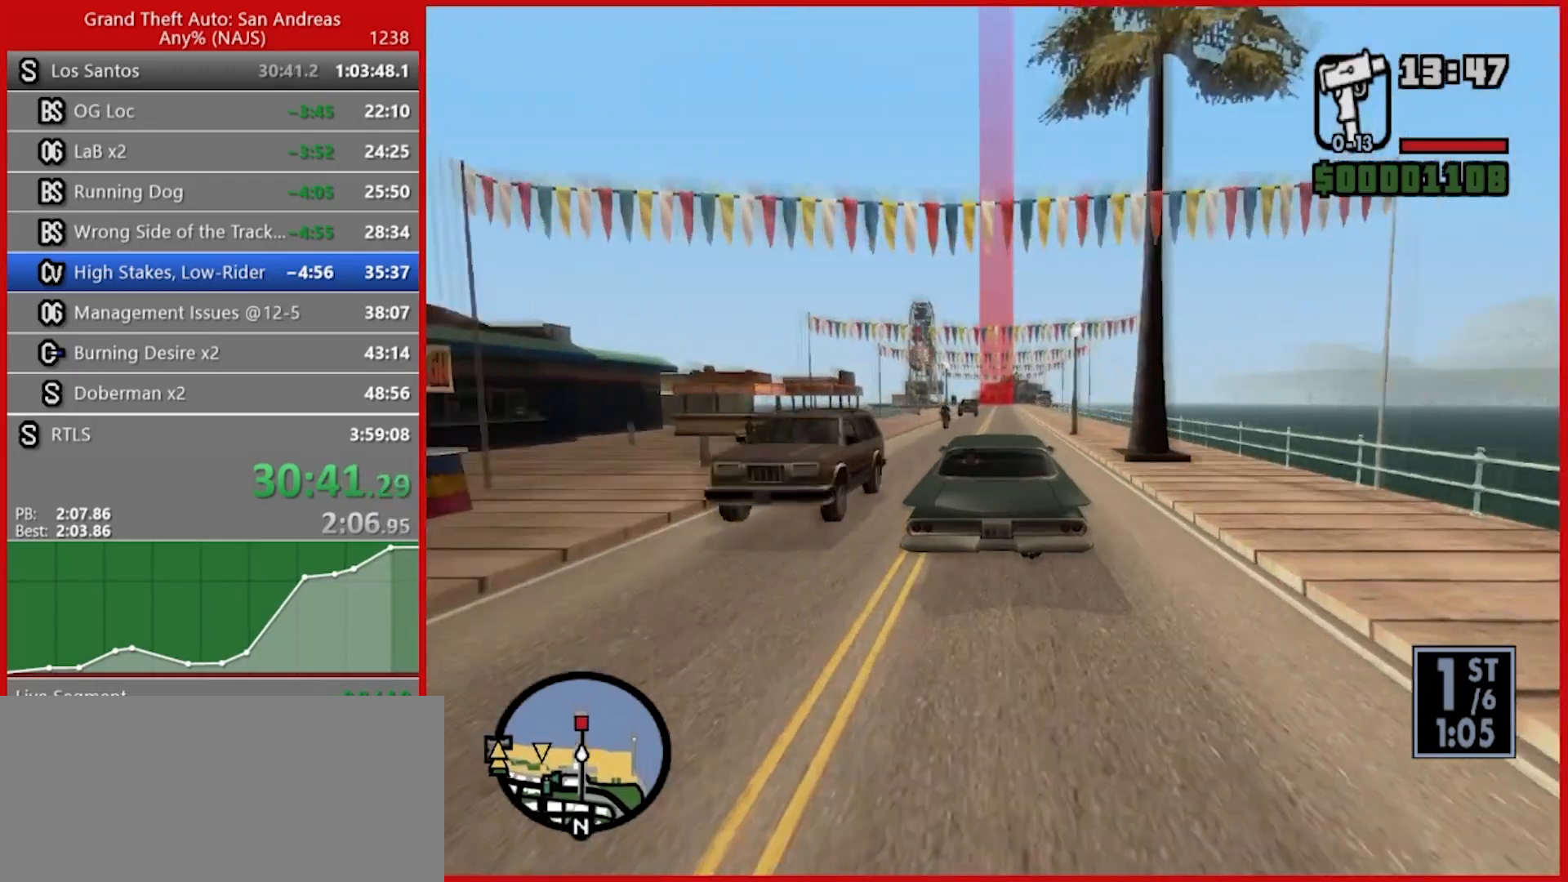
{"keys": ["w"], "mouse": [], "events": []}
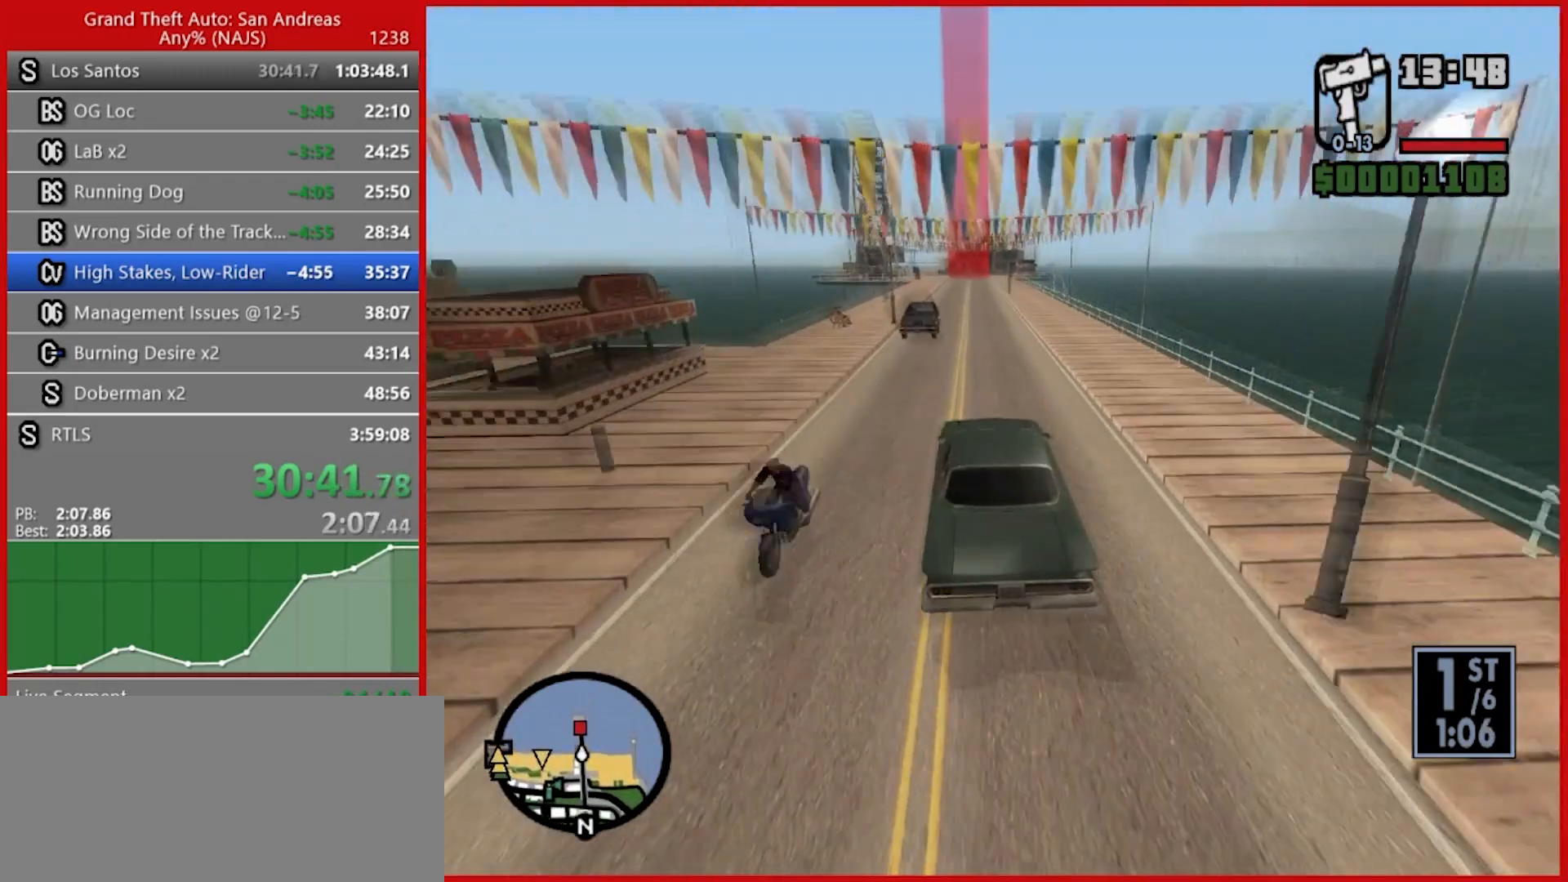
{"keys": ["w"], "mouse": [], "events": []}
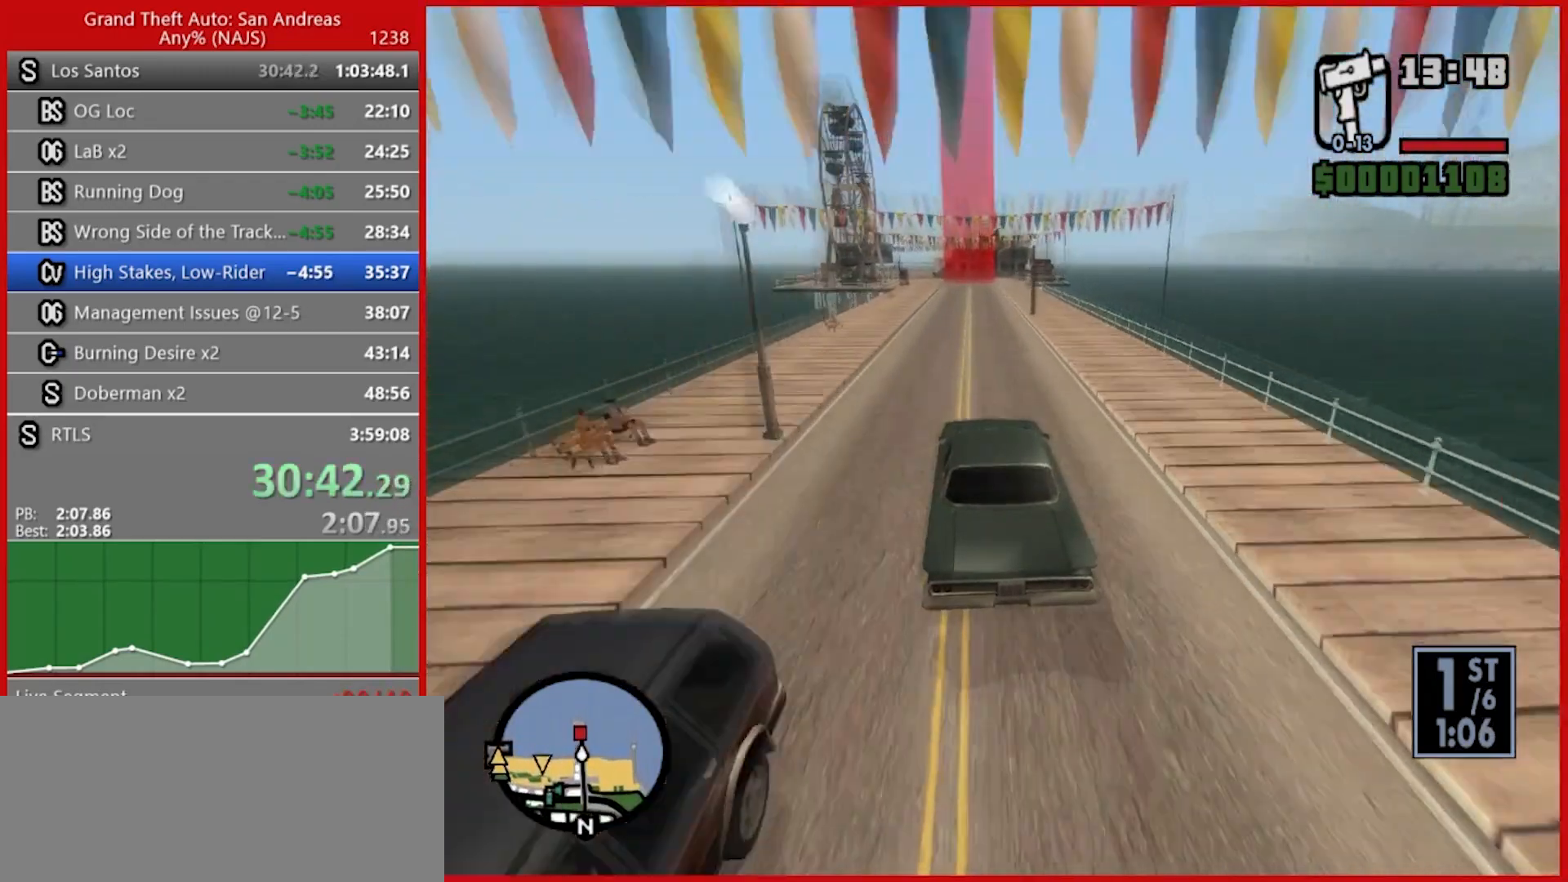
{"keys": ["d", "w"], "mouse": [], "events": [[240, "d", "down"]]}